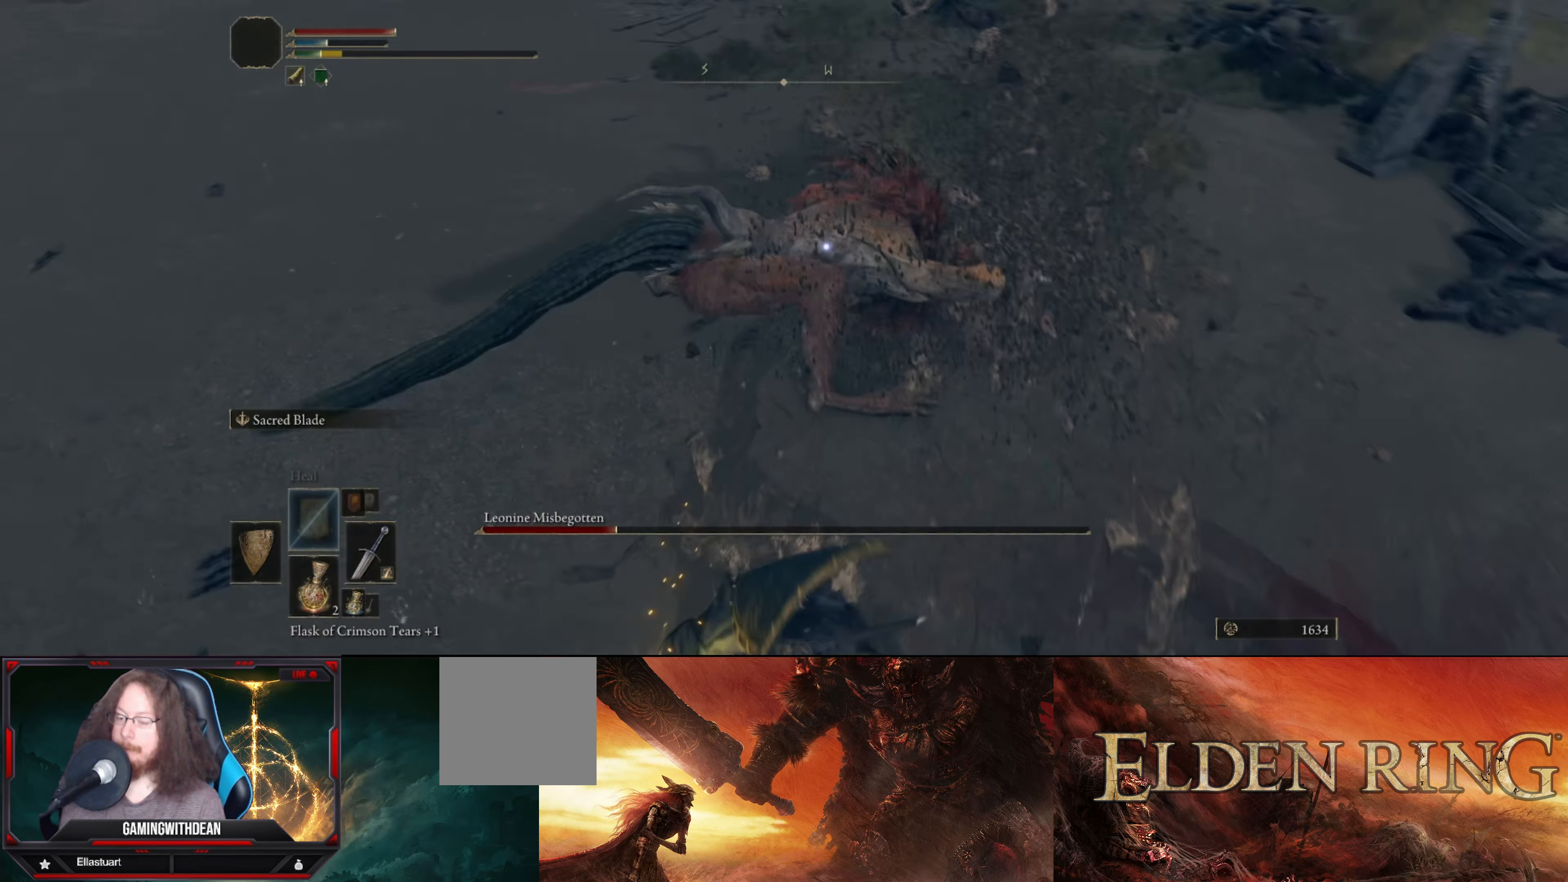
Gameplay with a controller (Xbox layout); each line is a JSON object with the inputs held at the frame after it. "events" lists button and stick changes between this image and that frame as [ms after this image, input, new state], when the widget could be followed in between. Not read: L3 R3.
{"buttons": ["R1"], "left_stick": "center", "right_stick": "center", "events": [[434, "R1", "down"], [434, "left_stick", "center"]]}
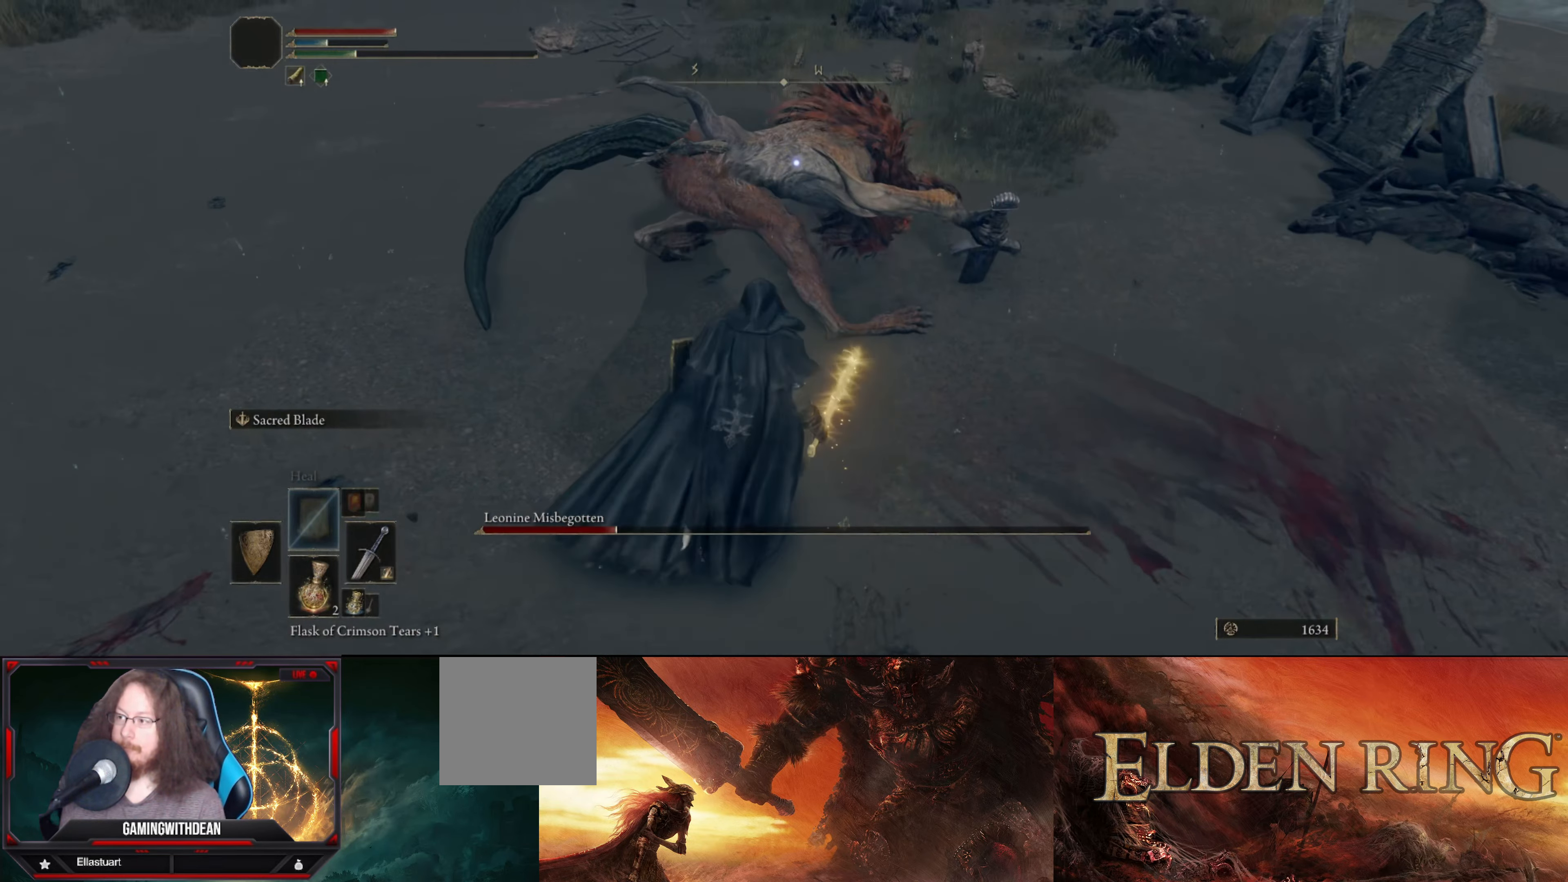
{"buttons": [], "left_stick": "center", "right_stick": "center", "events": [[50, "R1", "up"]]}
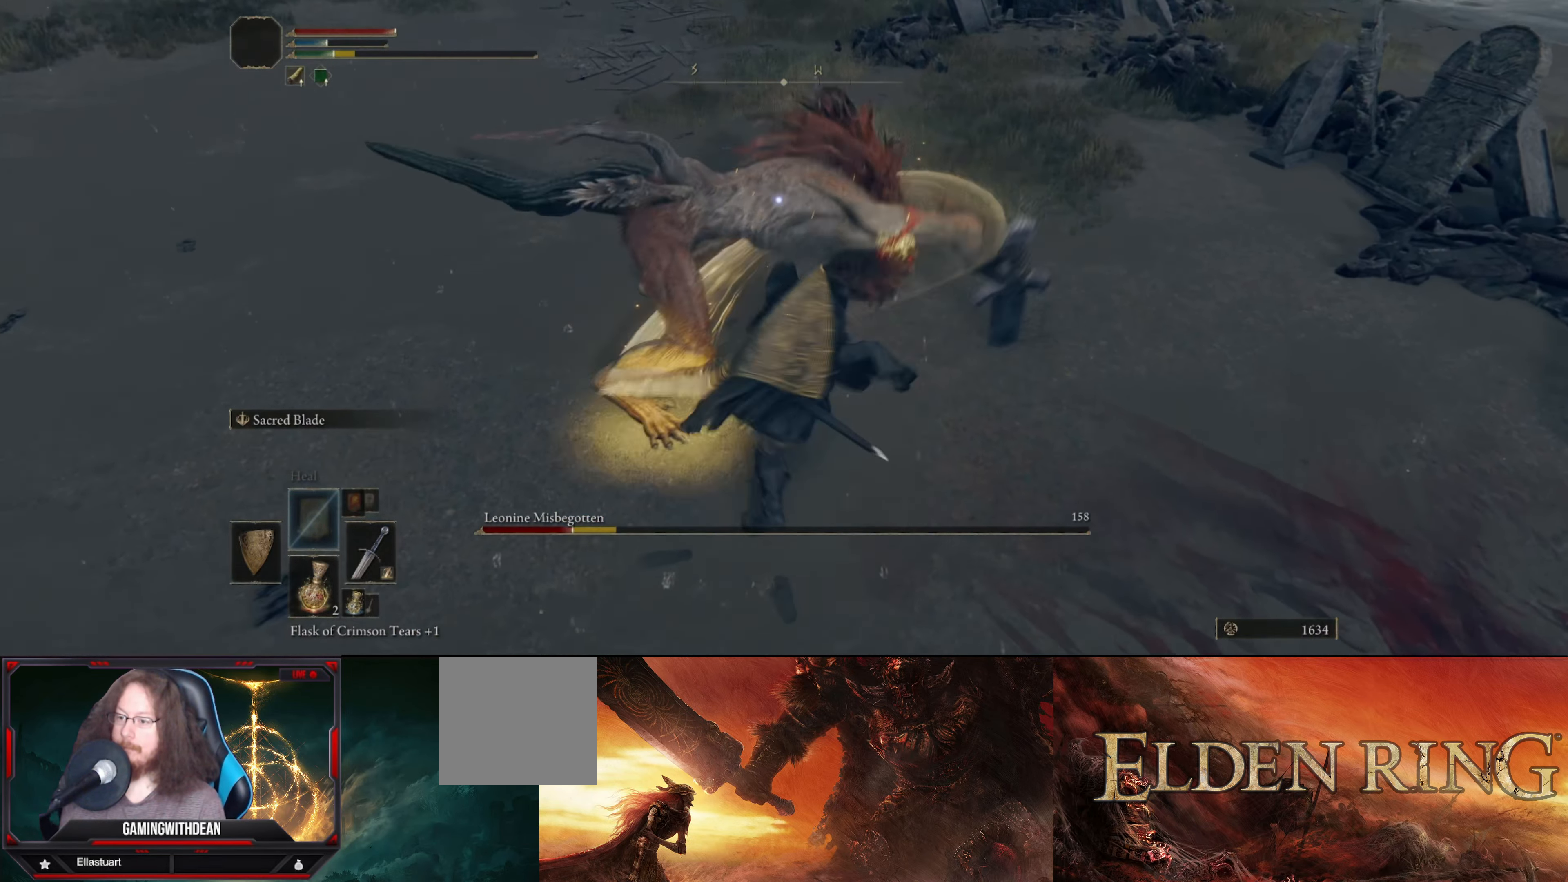
{"buttons": [], "left_stick": "down", "right_stick": "center", "events": [[84, "R1", "down"], [167, "R1", "up"], [467, "left_stick", "down"]]}
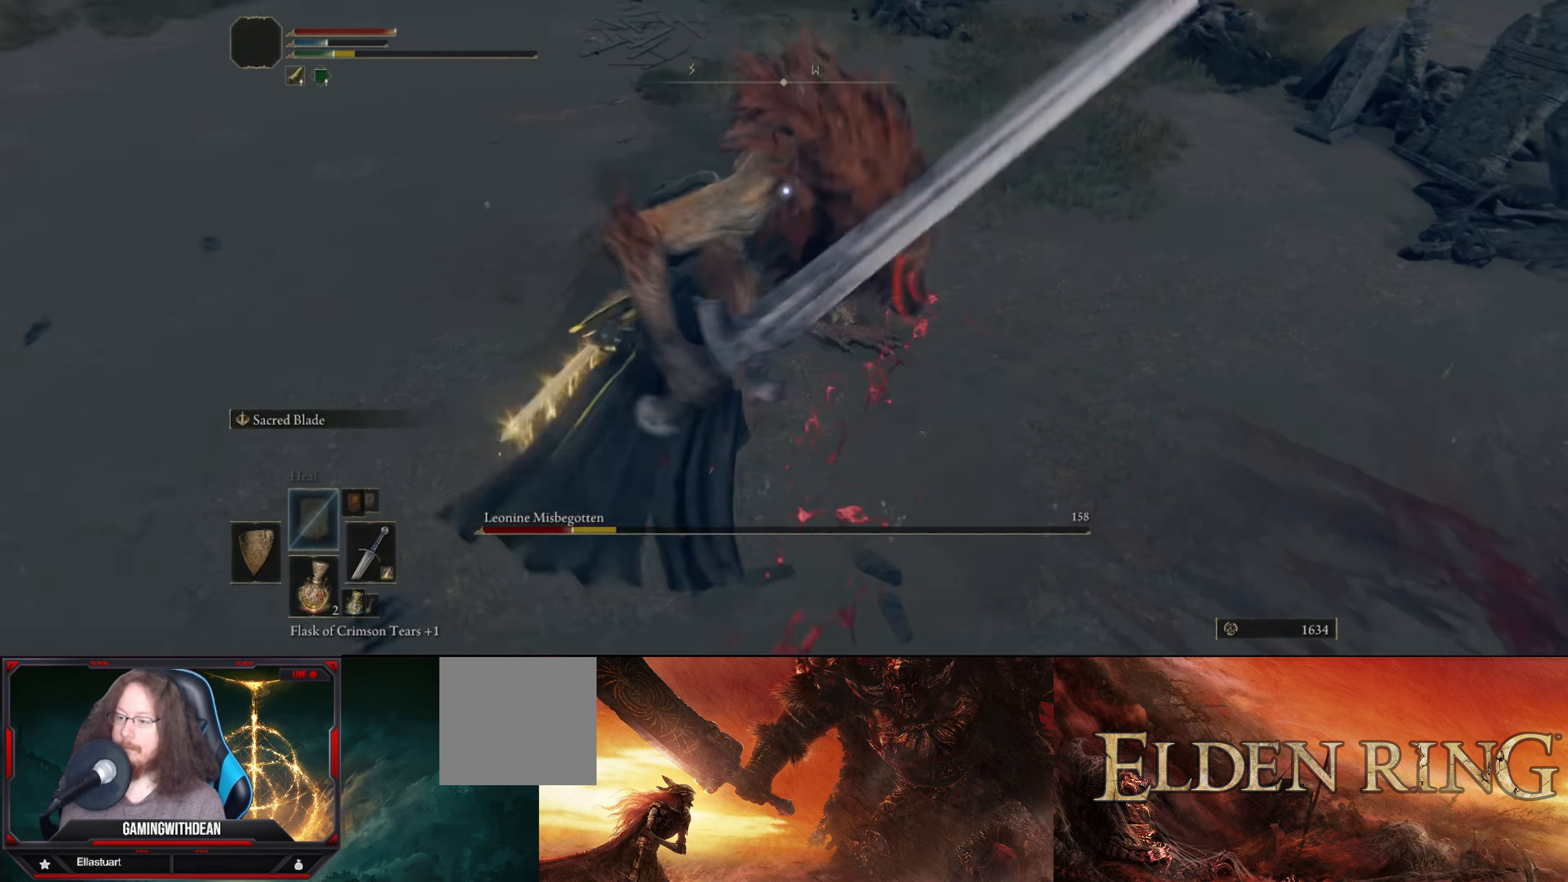
{"buttons": ["B", "L1"], "left_stick": "down-left", "right_stick": "center", "events": [[33, "left_stick", "down-left"], [300, "L1", "down"], [466, "B", "down"]]}
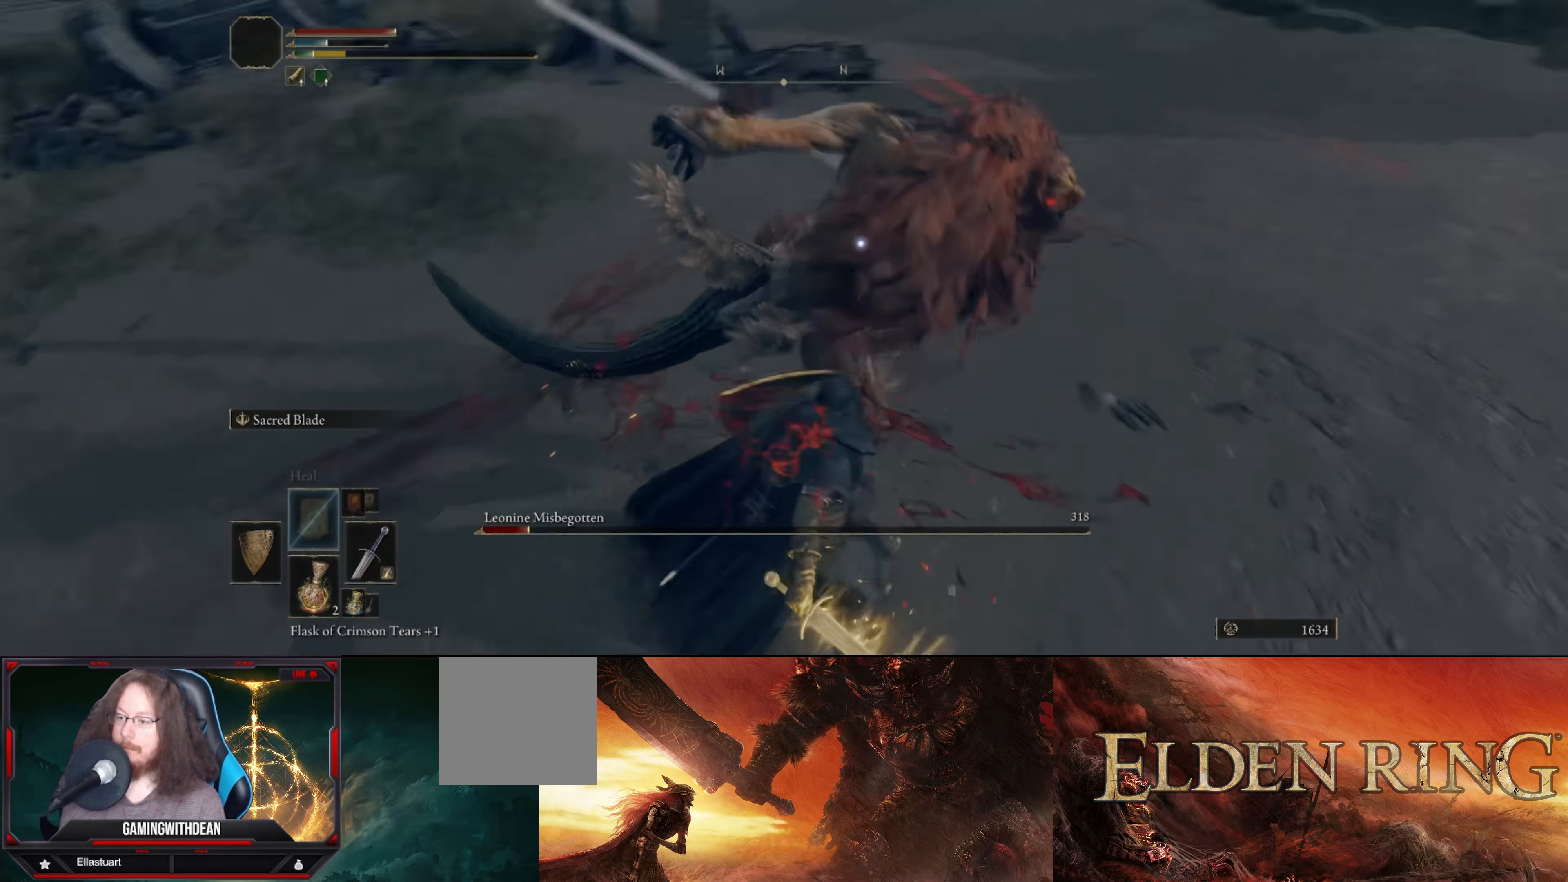
{"buttons": ["L1"], "left_stick": "down-left", "right_stick": "center", "events": [[50, "B", "up"]]}
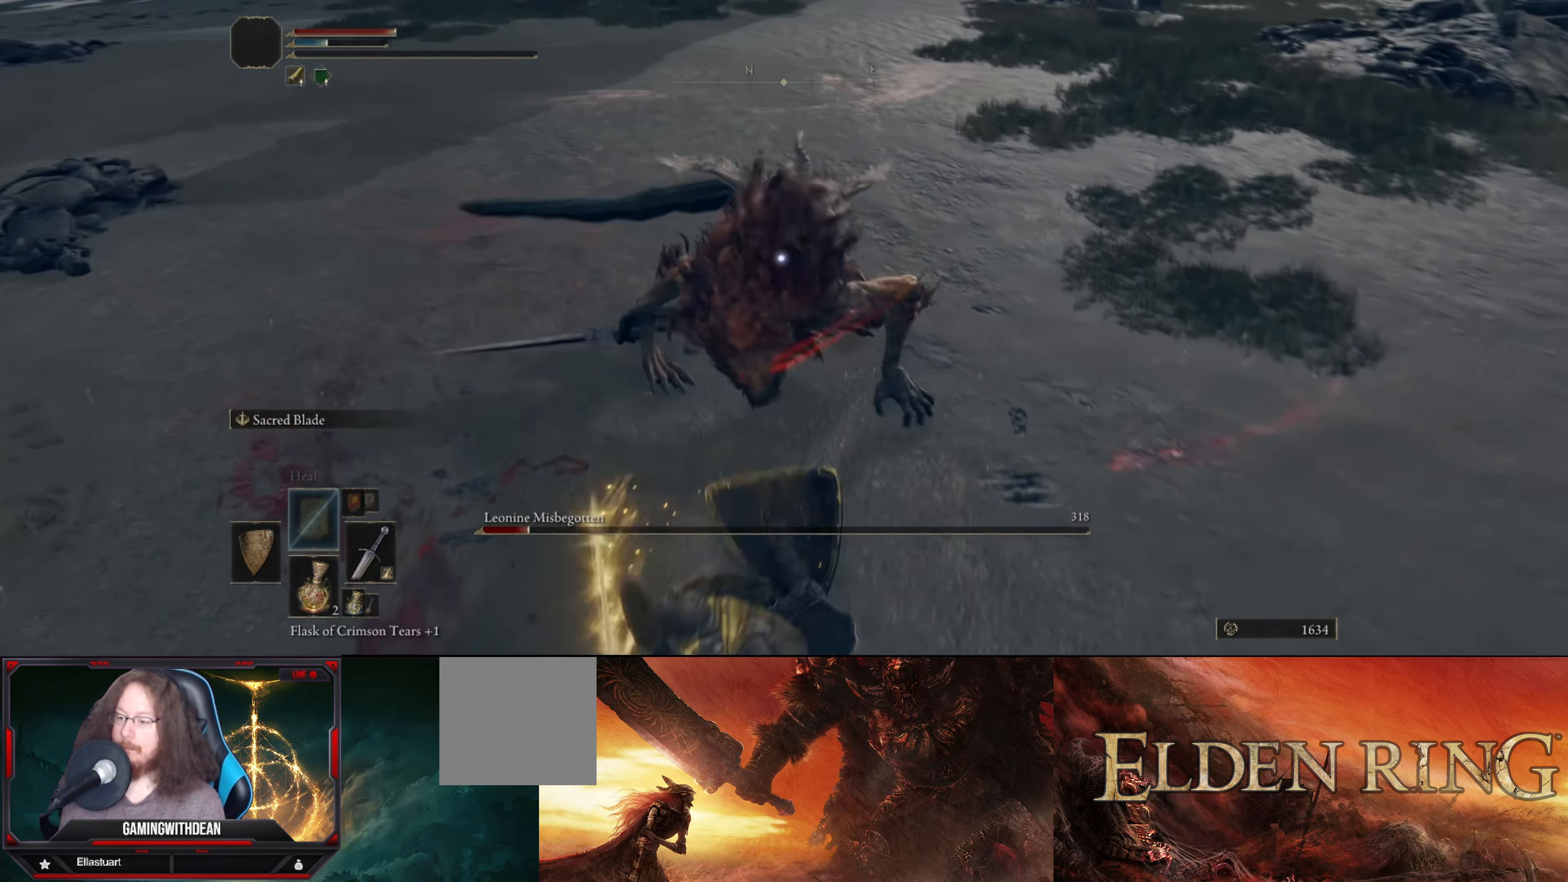
{"buttons": [], "left_stick": "down-left", "right_stick": "center", "events": [[183, "L1", "up"]]}
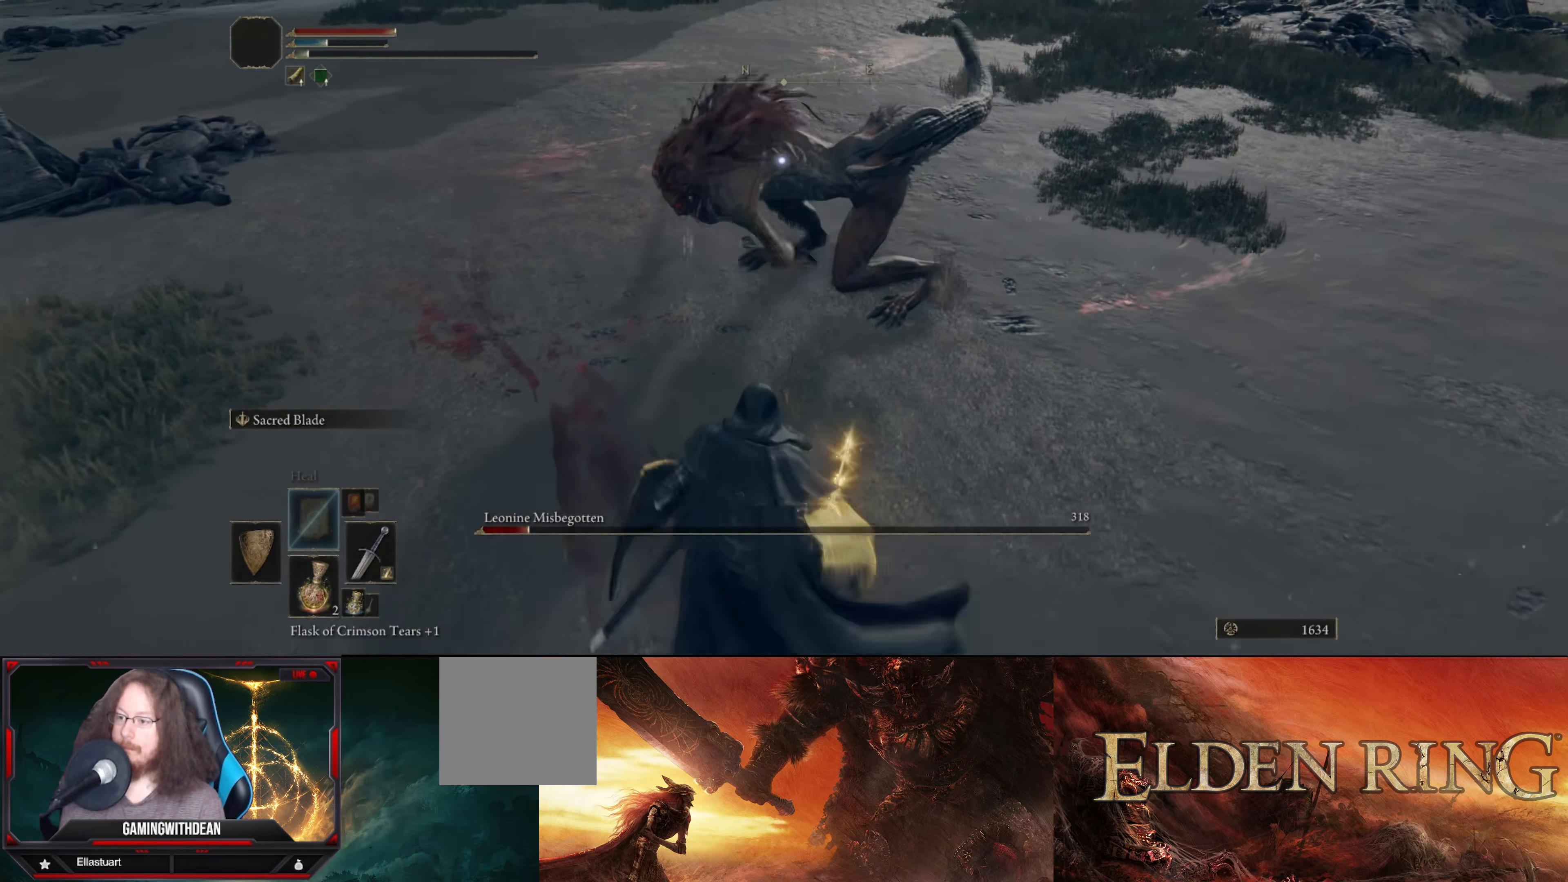
{"buttons": ["L1"], "left_stick": "down-left", "right_stick": "center", "events": [[16, "L1", "down"], [250, "B", "down"], [300, "B", "up"]]}
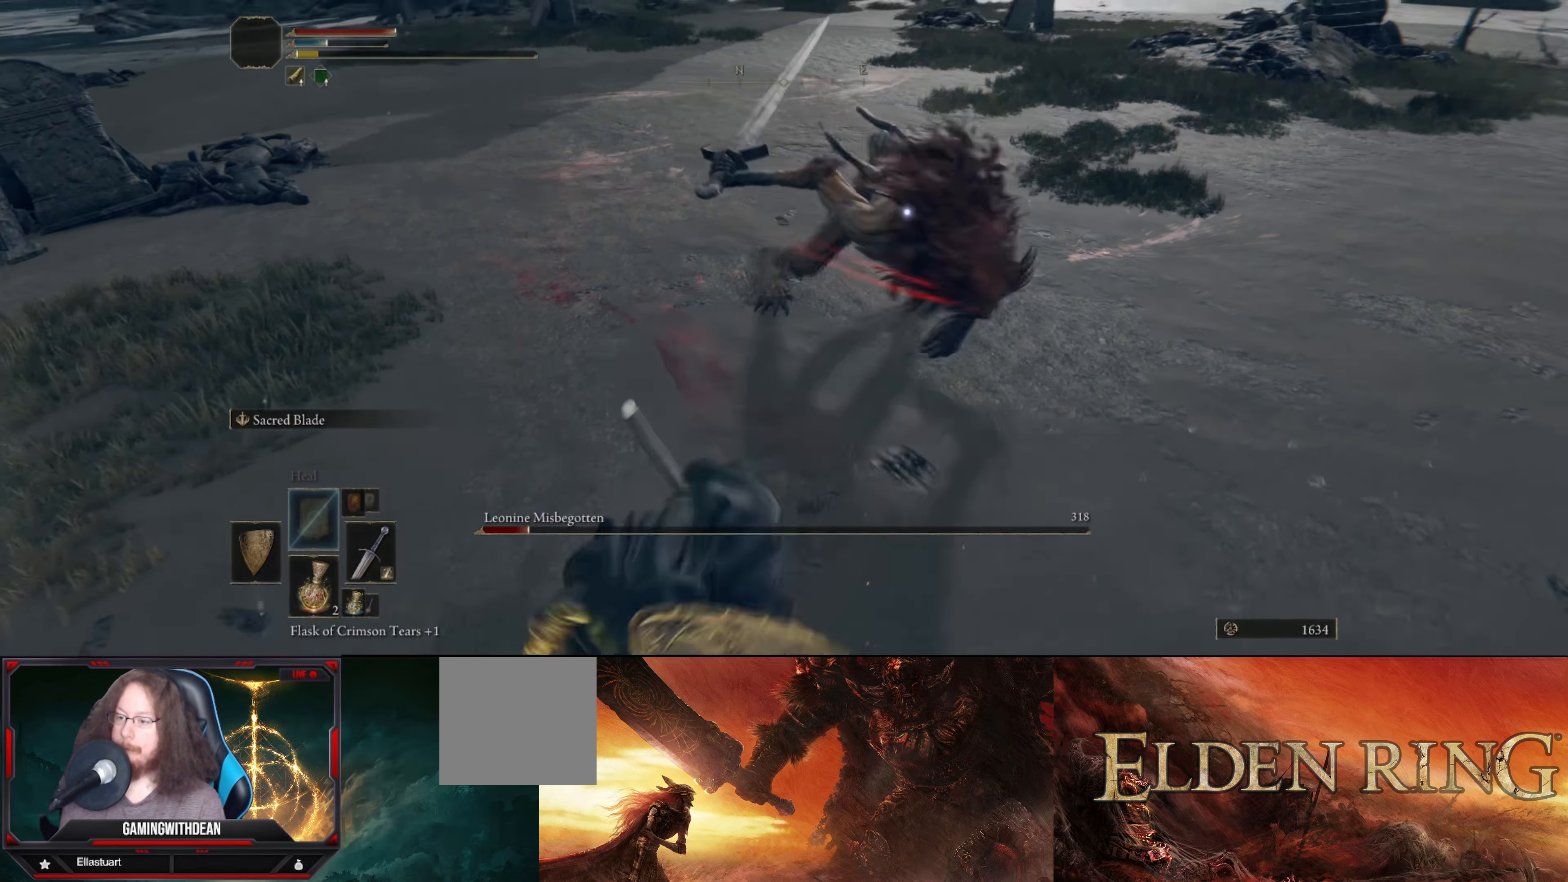
{"buttons": [], "left_stick": "down-left", "right_stick": "center", "events": [[100, "L1", "up"]]}
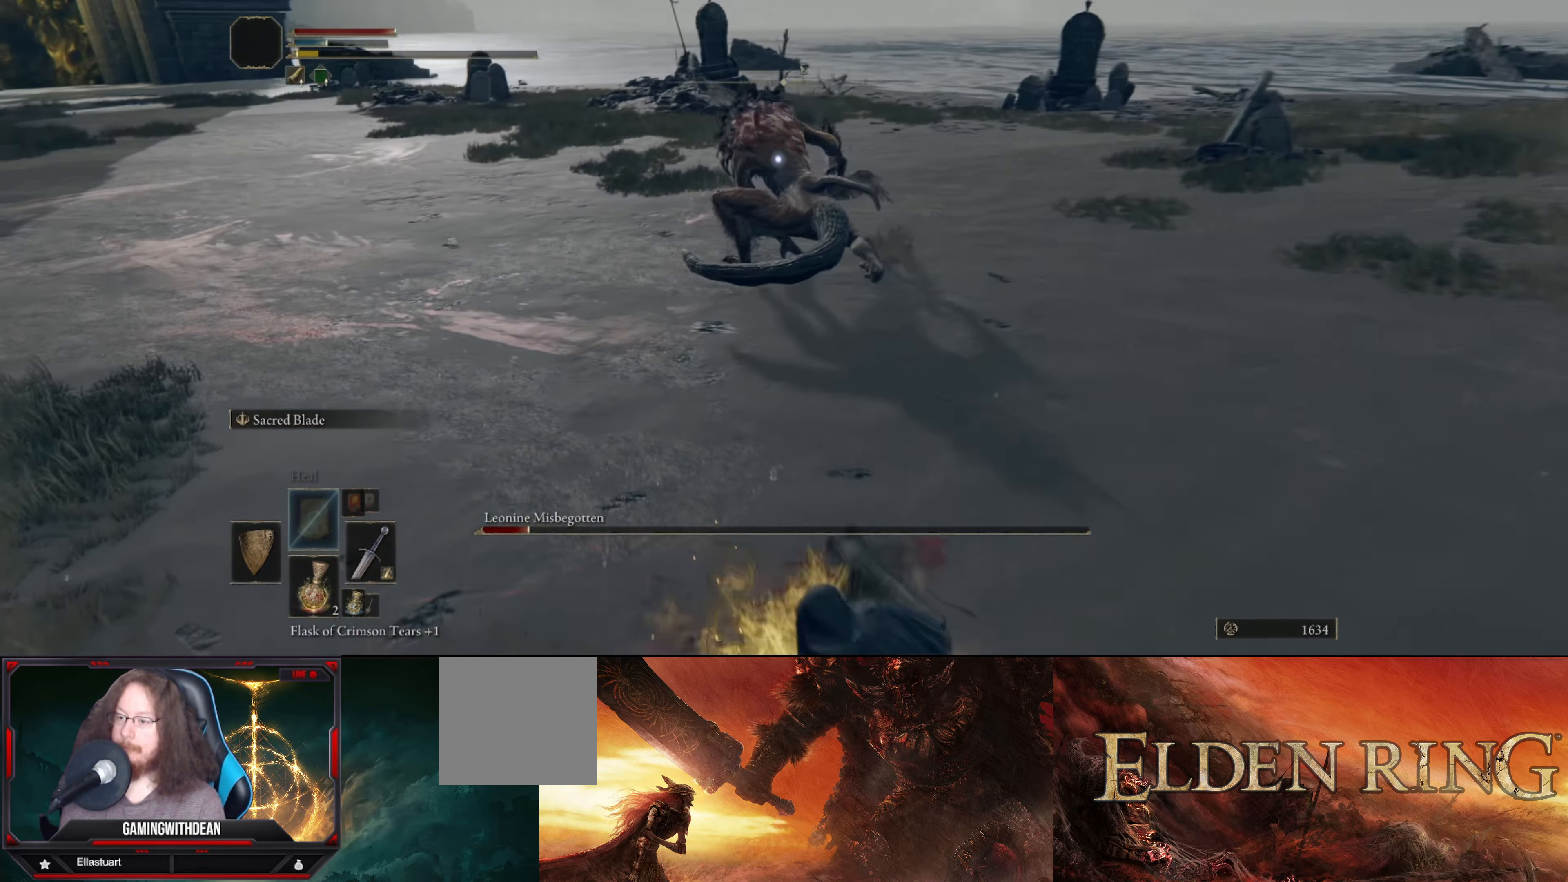
{"buttons": [], "left_stick": "left", "right_stick": "center", "events": [[316, "left_stick", "left"]]}
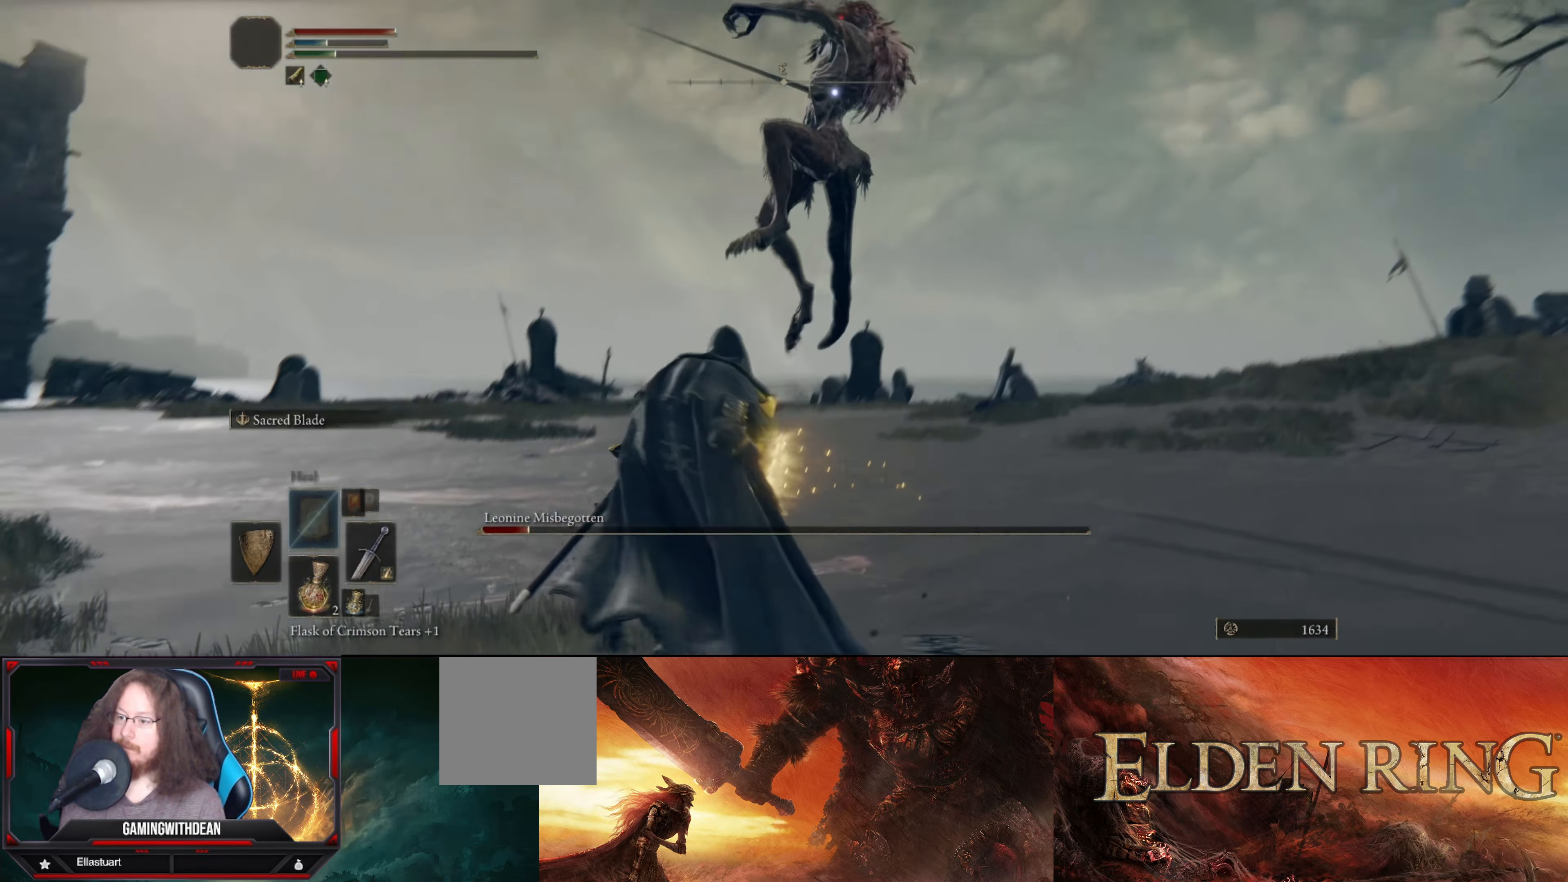
{"buttons": [], "left_stick": "center", "right_stick": "center", "events": [[166, "L1", "down"], [250, "left_stick", "up-left"], [283, "B", "down"], [316, "B", "up"], [416, "L1", "up"], [483, "left_stick", "center"]]}
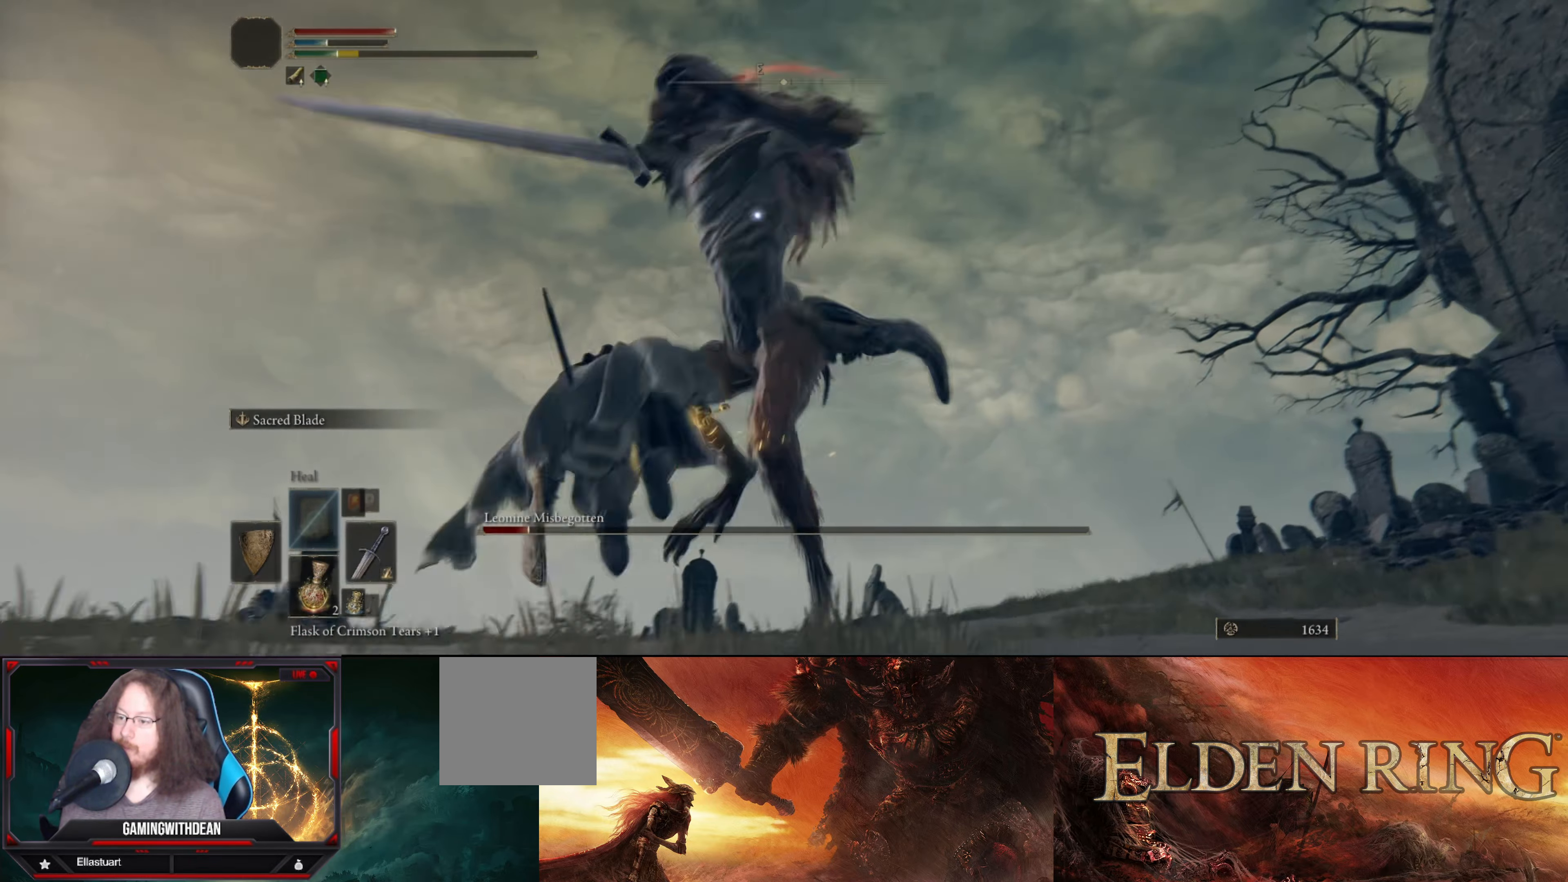
{"buttons": [], "left_stick": "center", "right_stick": "center", "events": []}
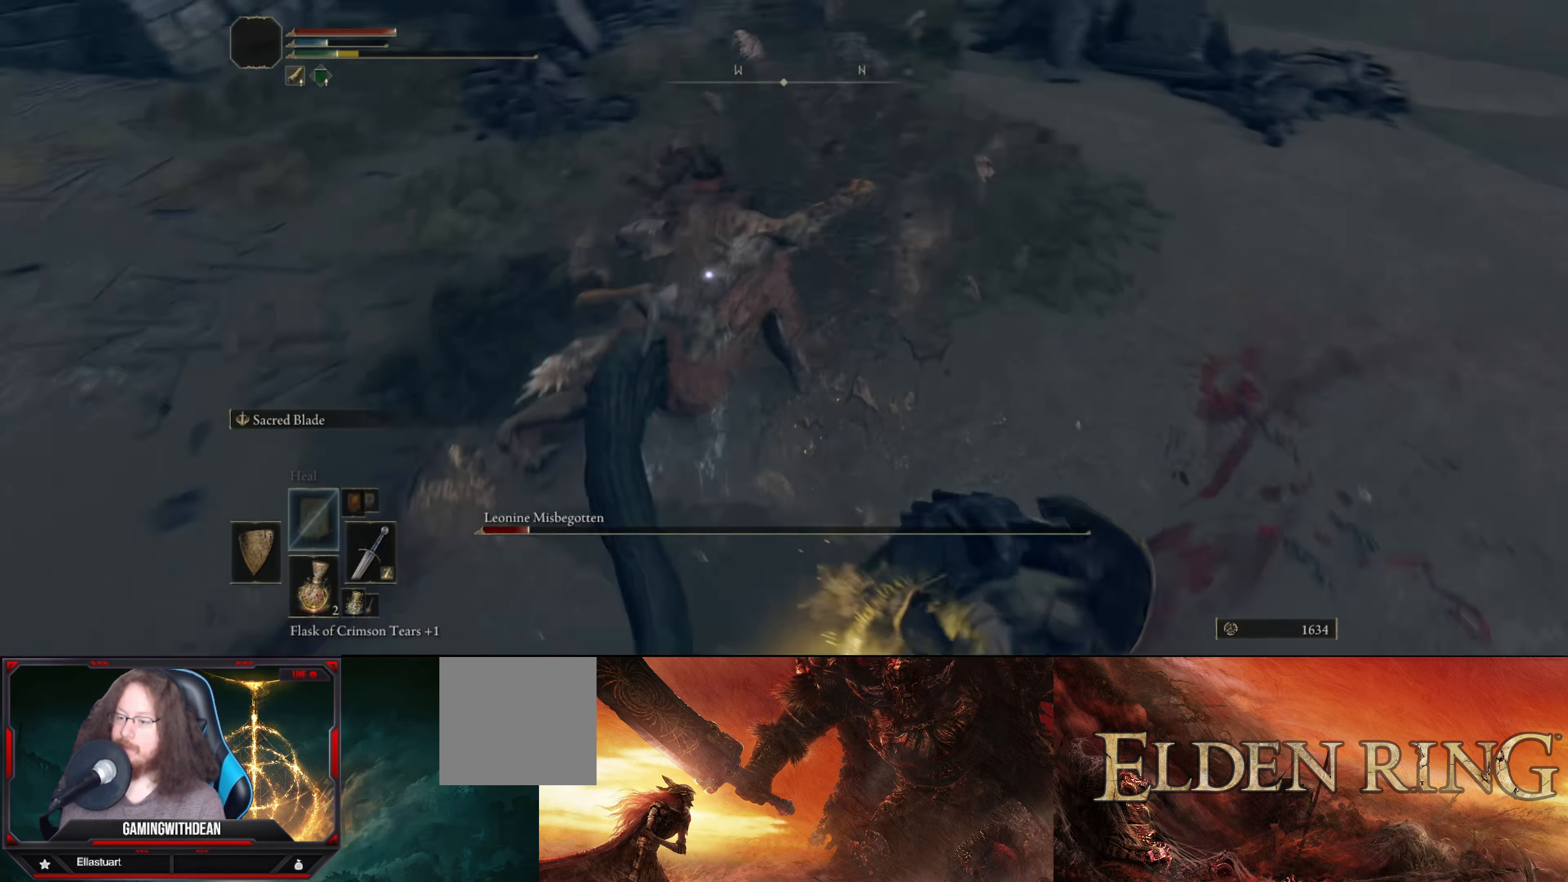
{"buttons": [], "left_stick": "center", "right_stick": "center", "events": [[133, "left_stick", "up-left"], [316, "R1", "down"], [400, "left_stick", "center"], [450, "R1", "up"]]}
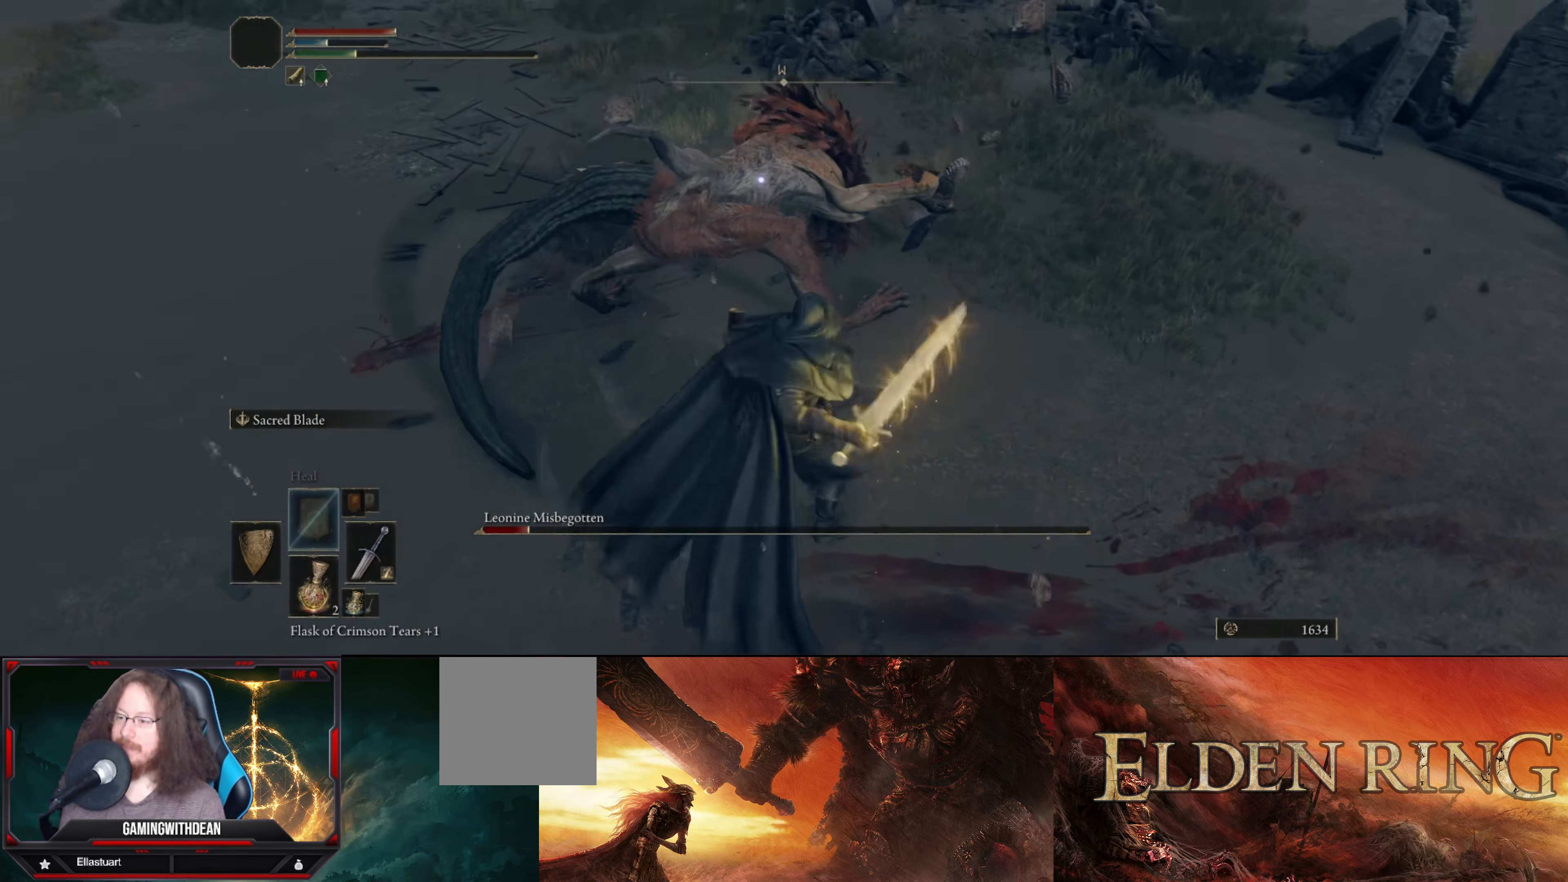
{"buttons": ["R1"], "left_stick": "center", "right_stick": "center", "events": [[466, "R1", "down"]]}
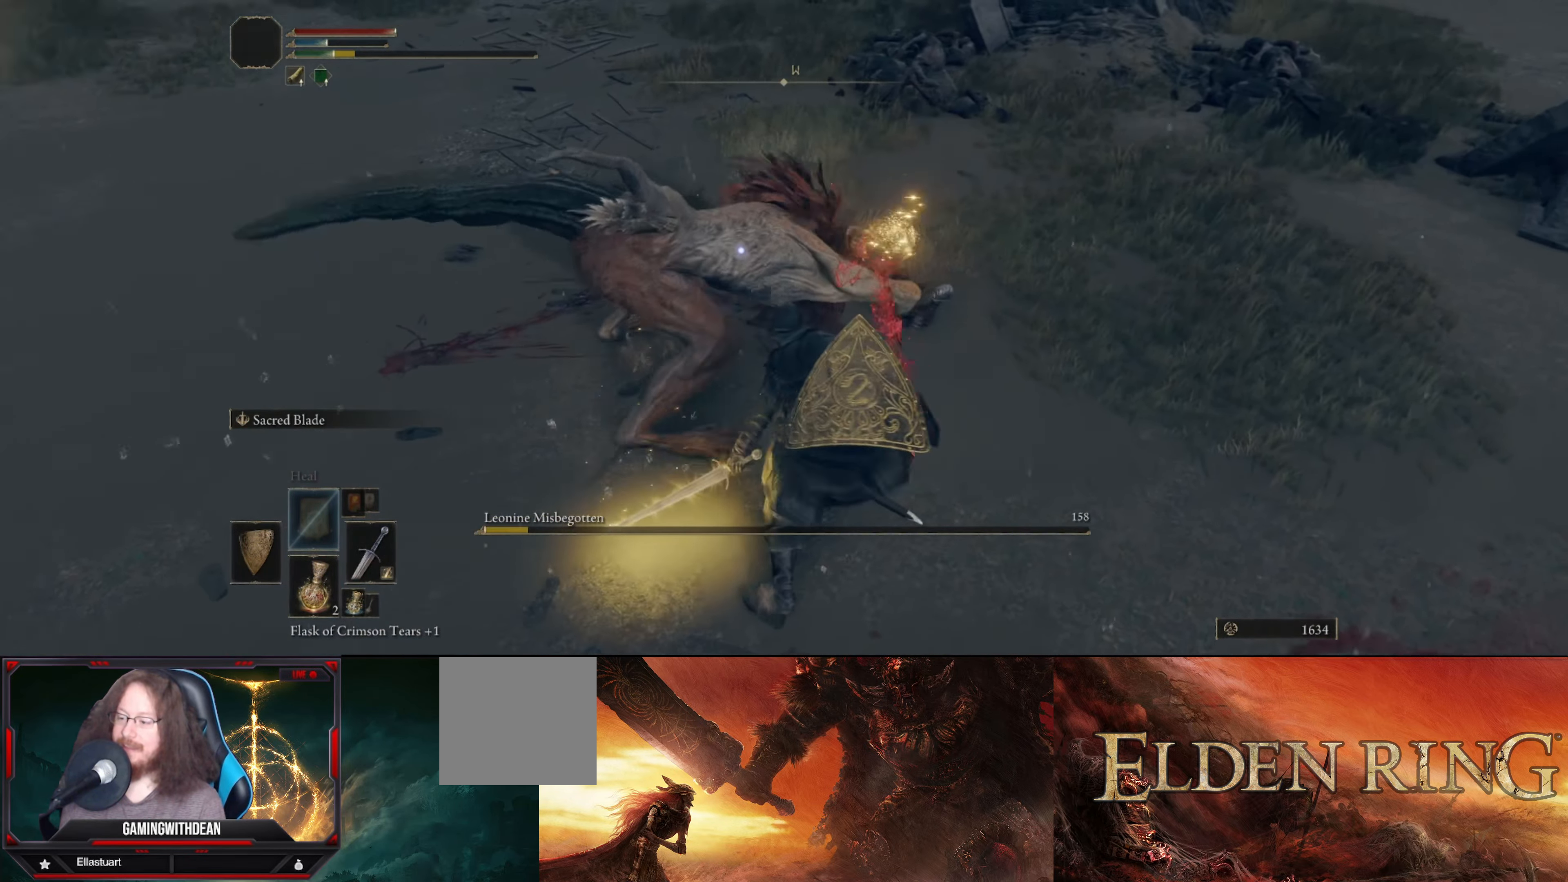
{"buttons": [], "left_stick": "center", "right_stick": "center", "events": [[83, "R1", "up"]]}
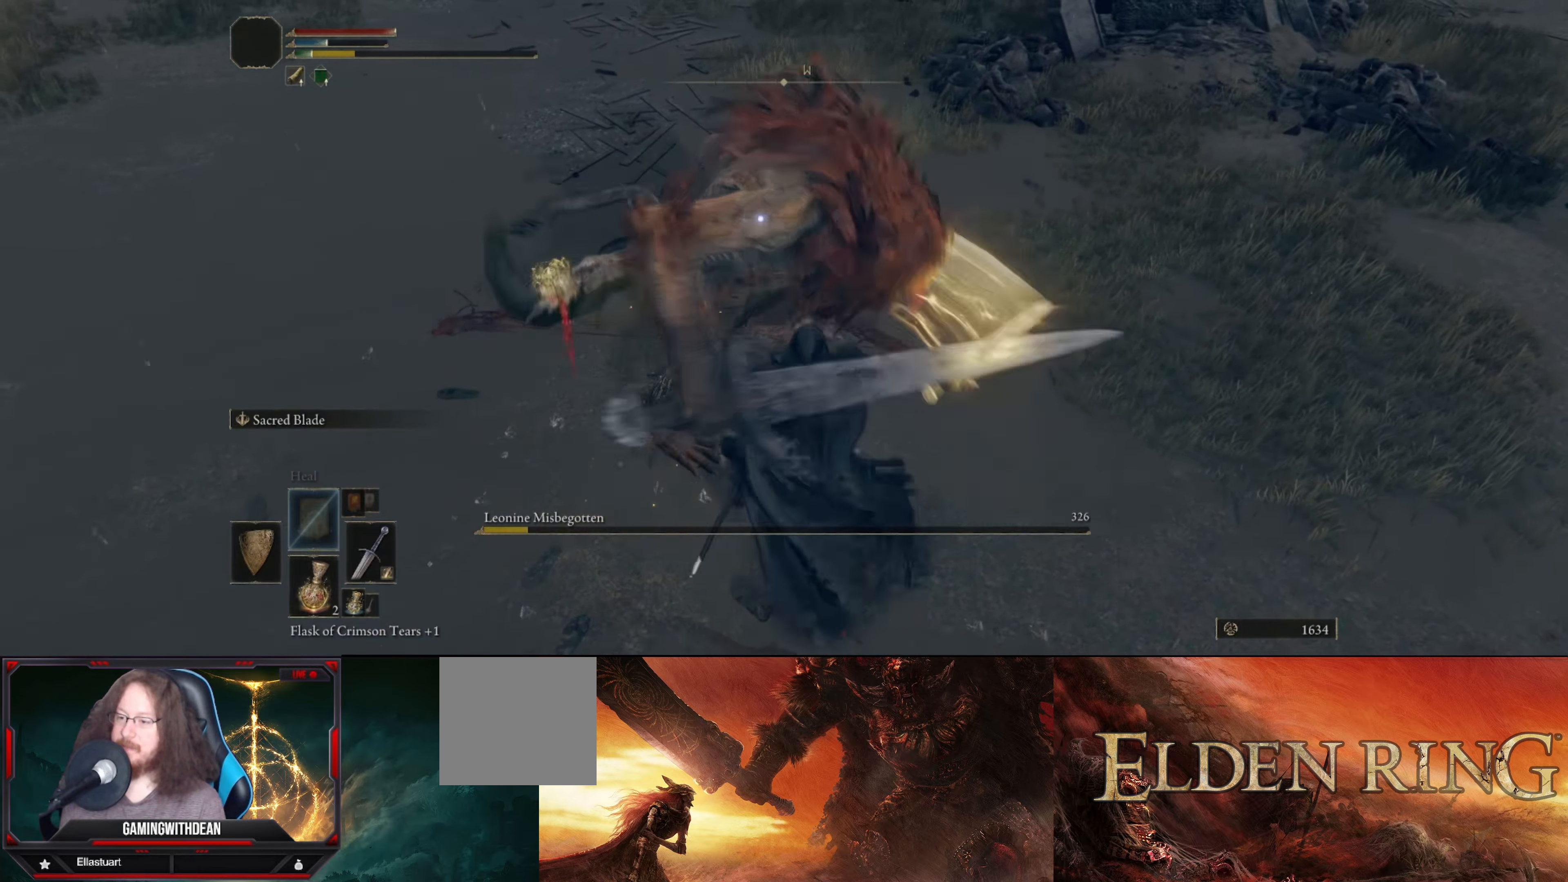
{"buttons": [], "left_stick": "center", "right_stick": "center", "events": []}
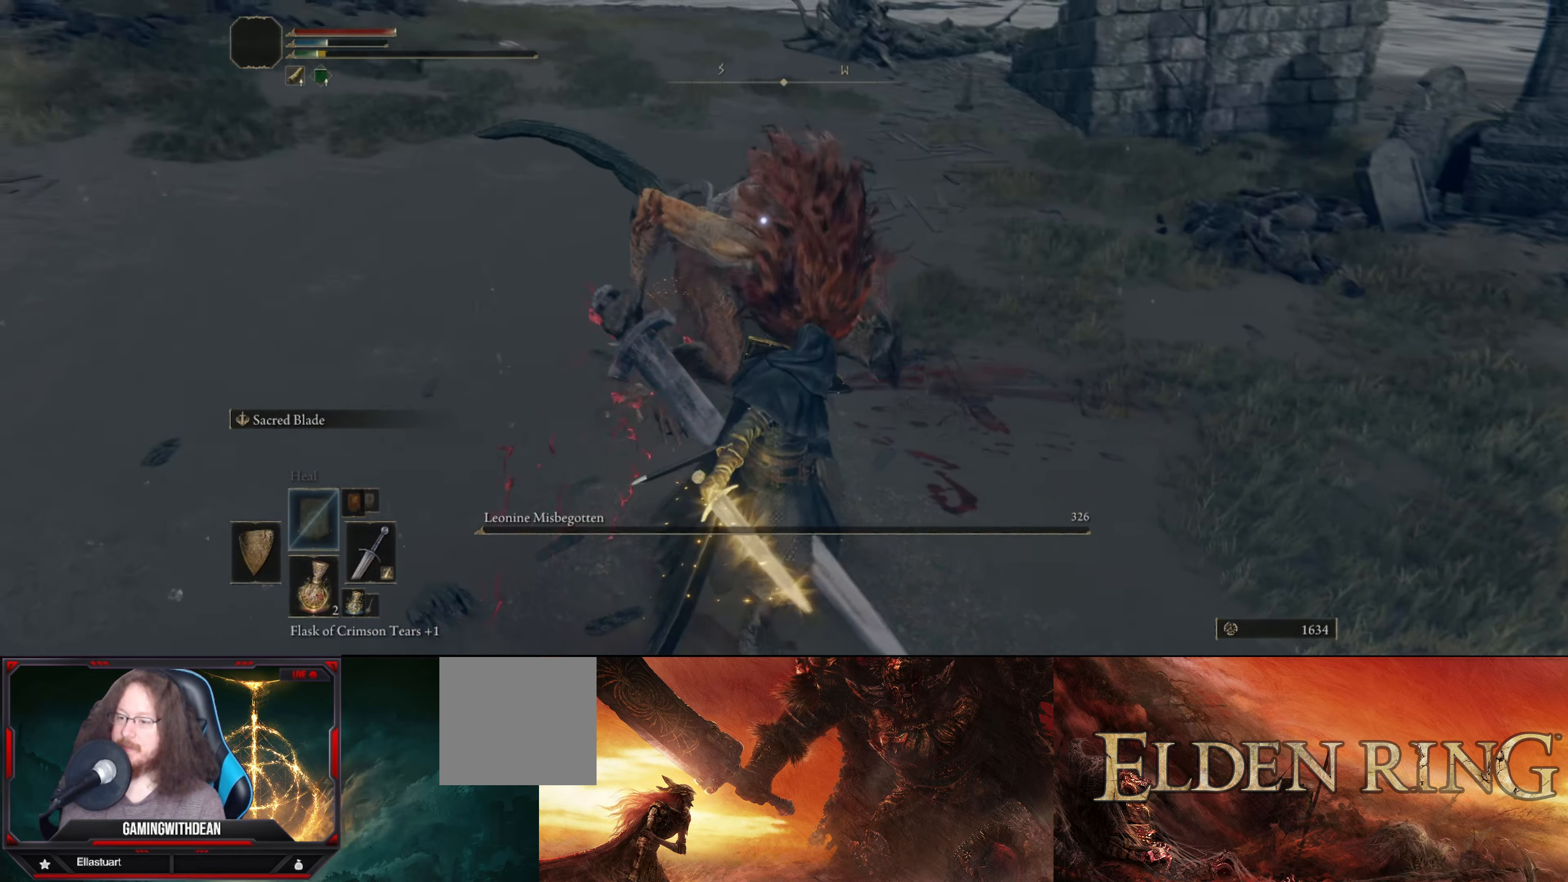
{"buttons": [], "left_stick": "center", "right_stick": "center", "events": []}
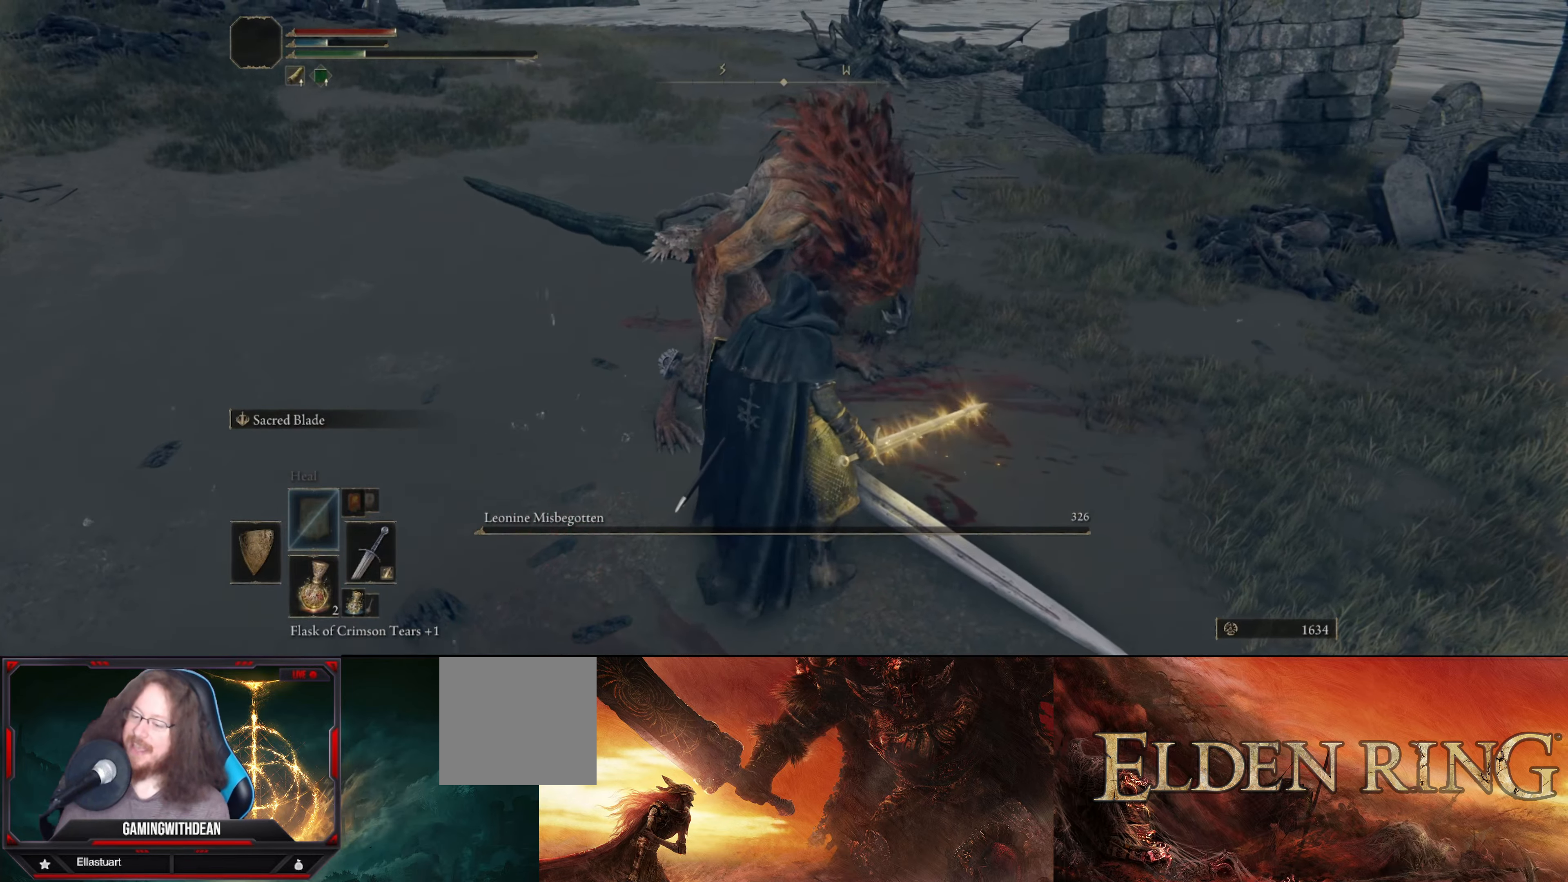
{"buttons": [], "left_stick": "center", "right_stick": "center", "events": []}
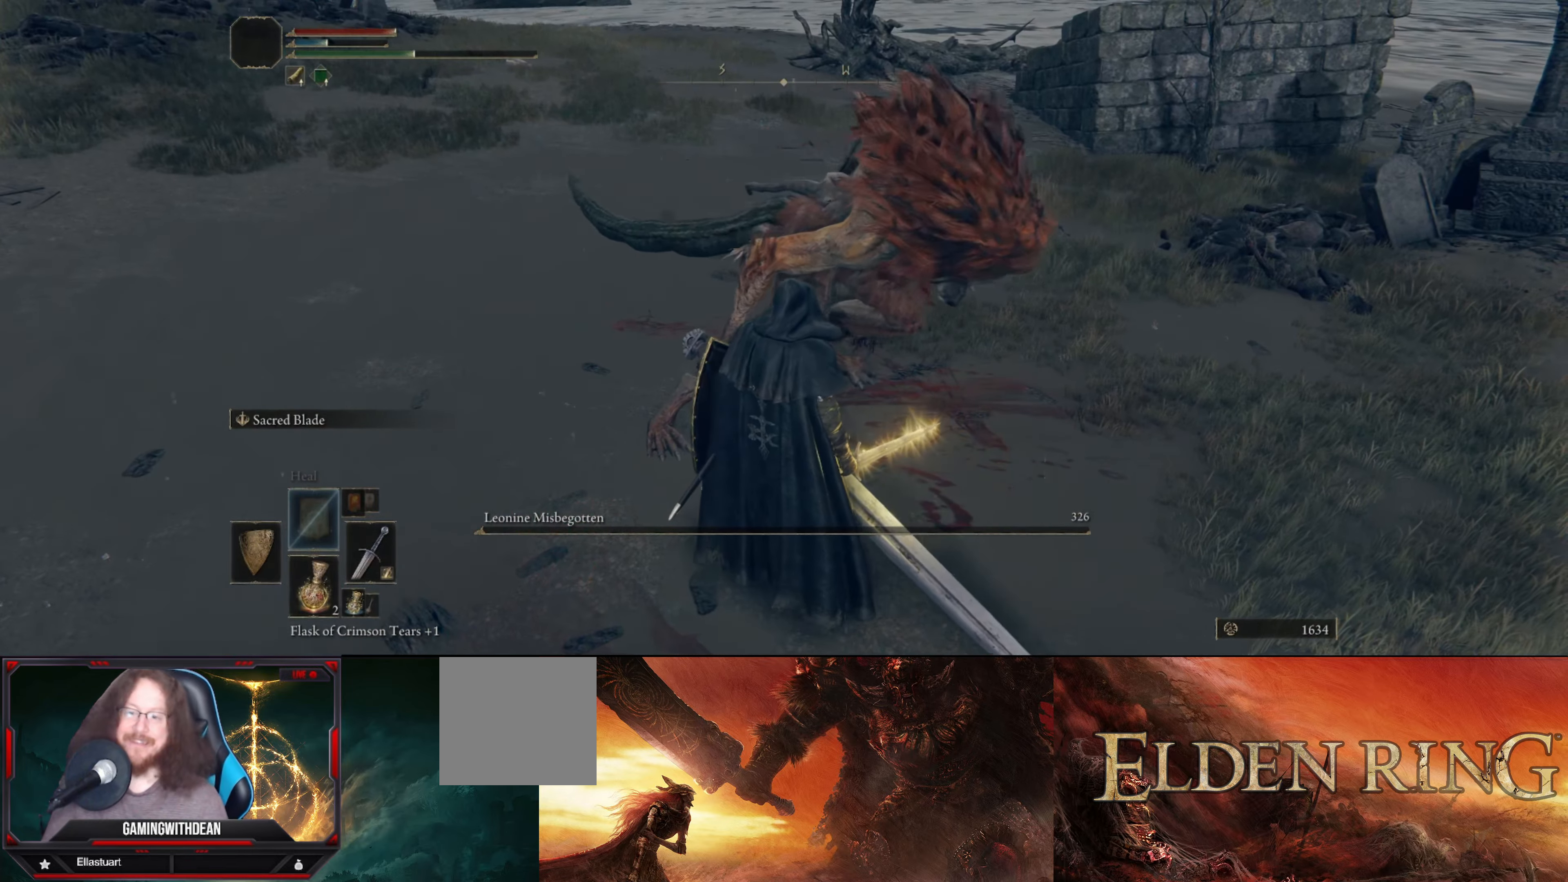
{"buttons": [], "left_stick": "center", "right_stick": "center", "events": []}
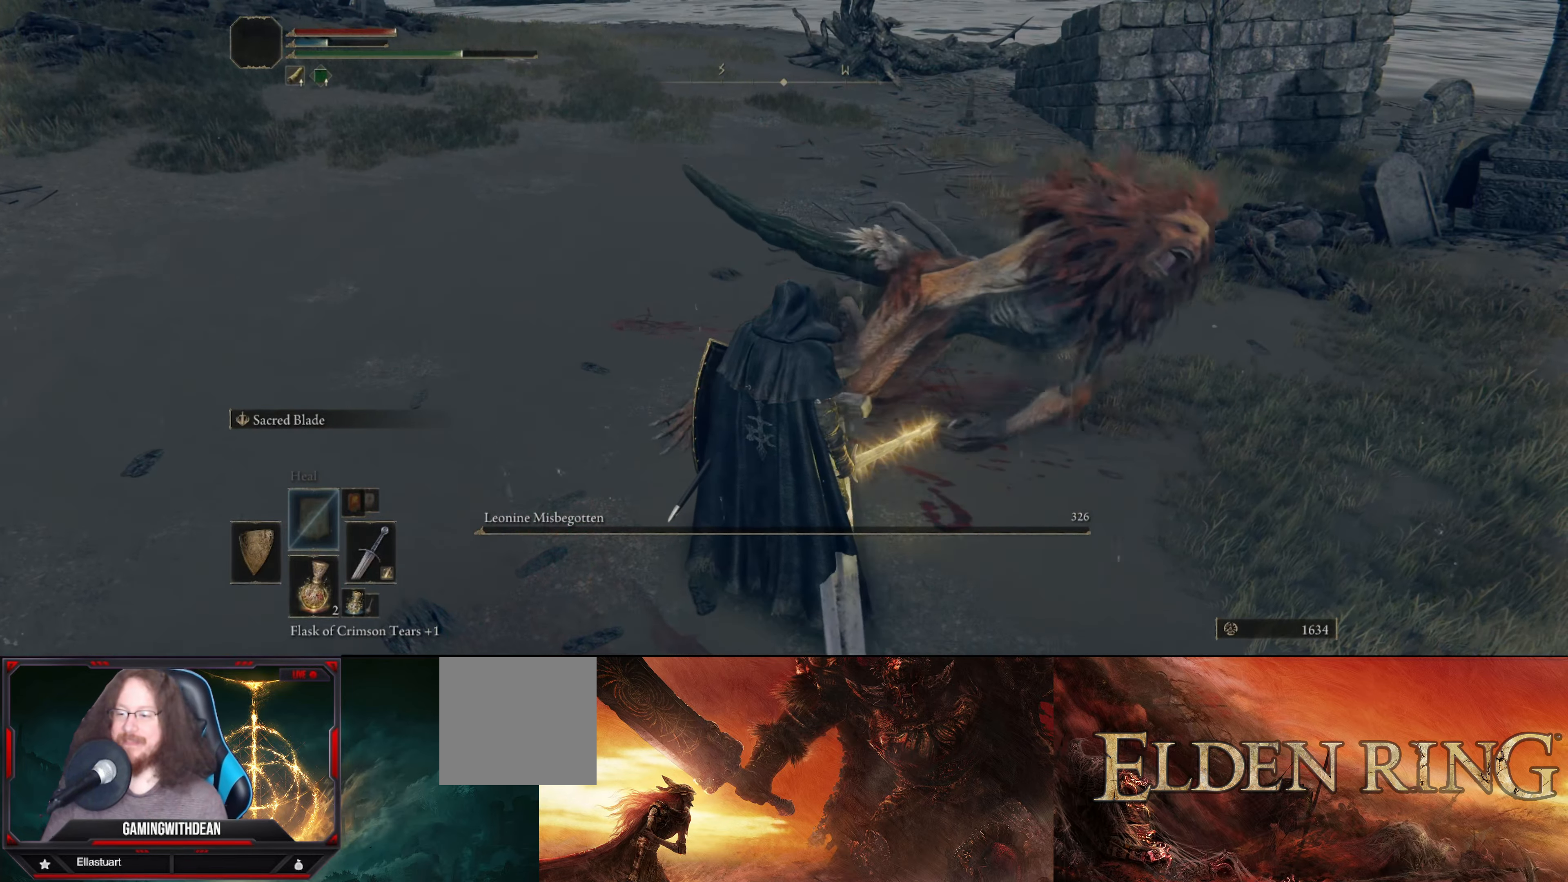
{"buttons": [], "left_stick": "center", "right_stick": "center", "events": []}
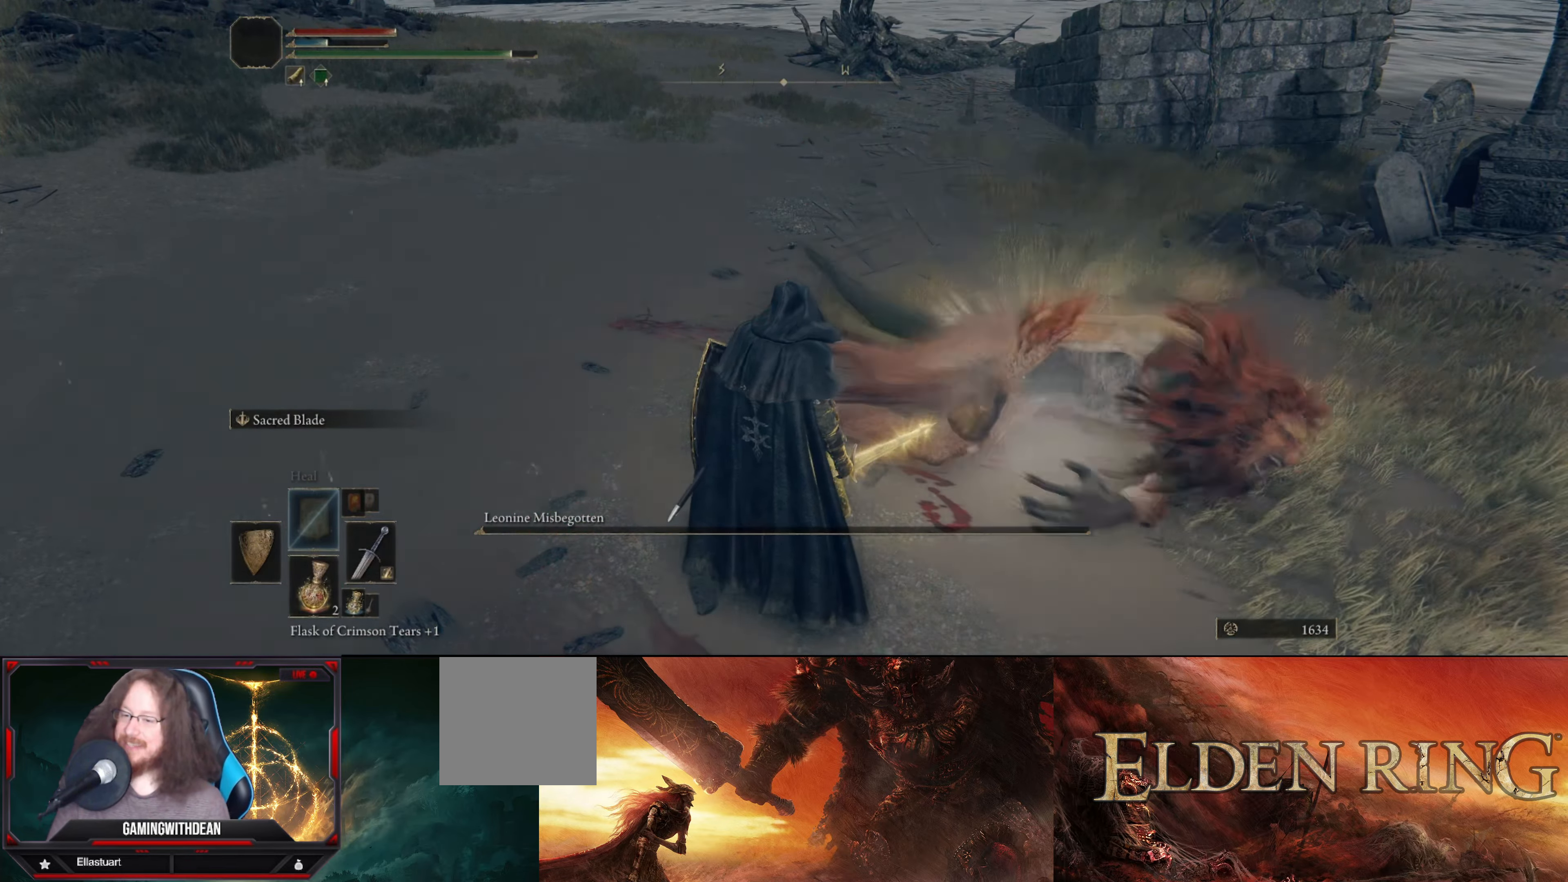
{"buttons": [], "left_stick": "center", "right_stick": "center", "events": []}
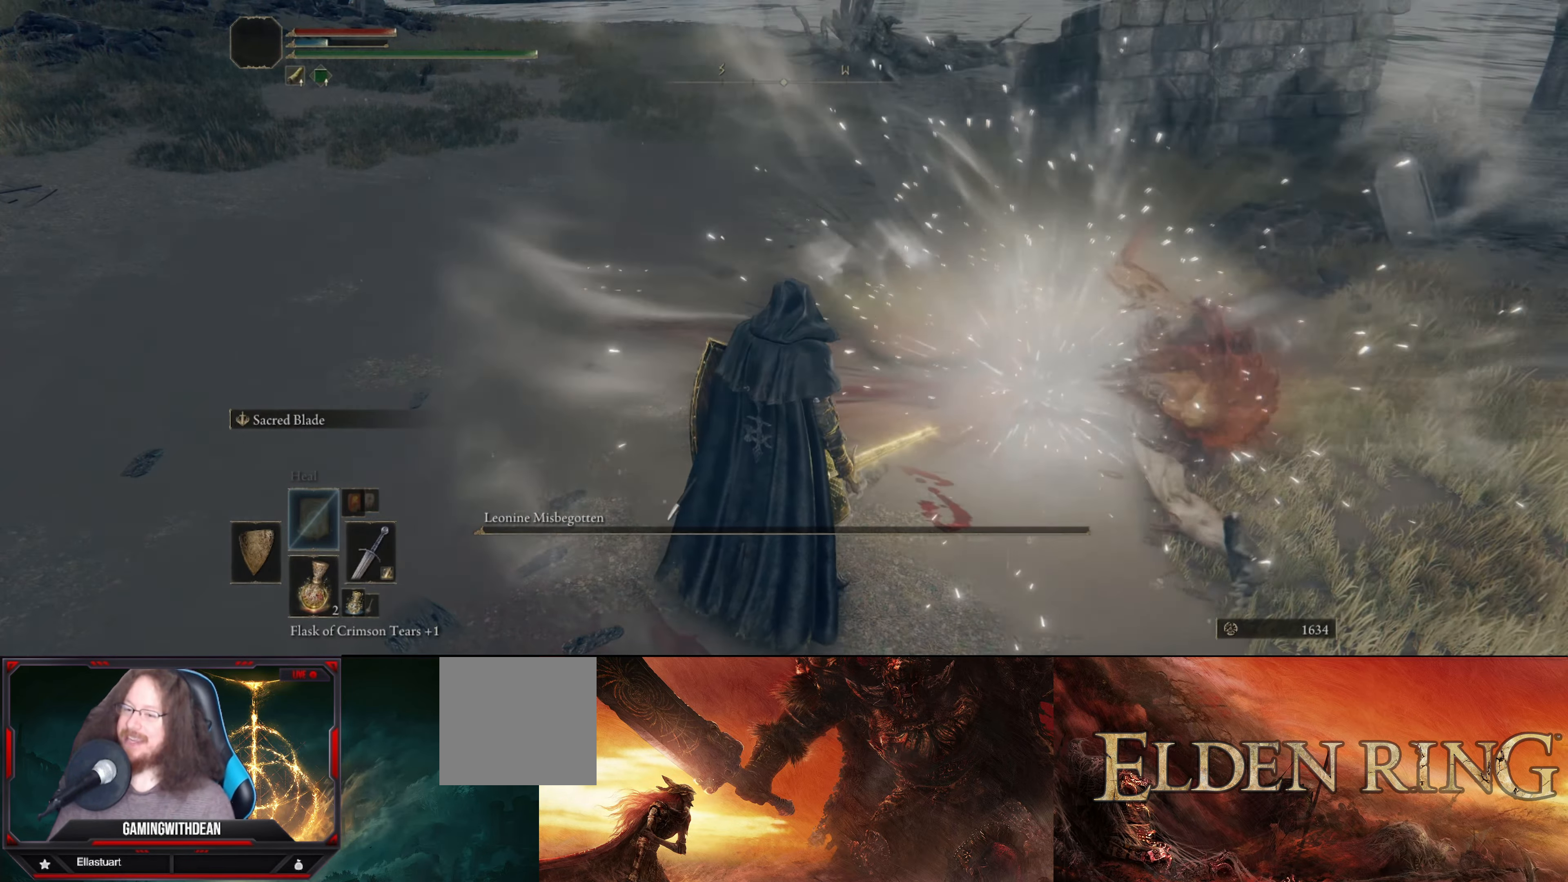
{"buttons": [], "left_stick": "center", "right_stick": "right", "events": [[500, "right_stick", "right"]]}
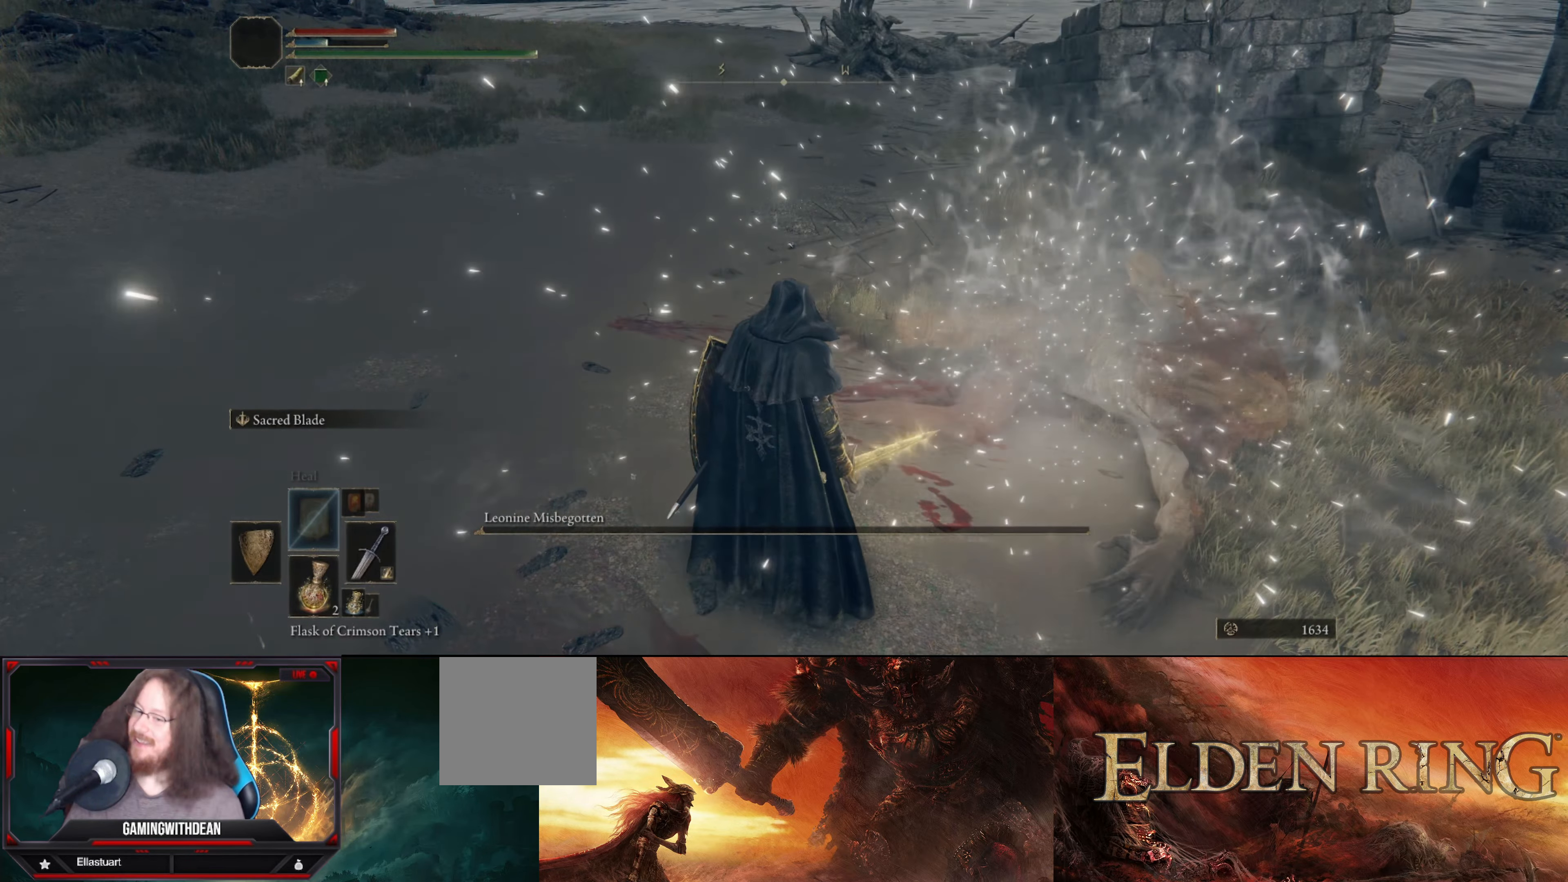
{"buttons": [], "left_stick": "center", "right_stick": "center", "events": [[333, "right_stick", "center"]]}
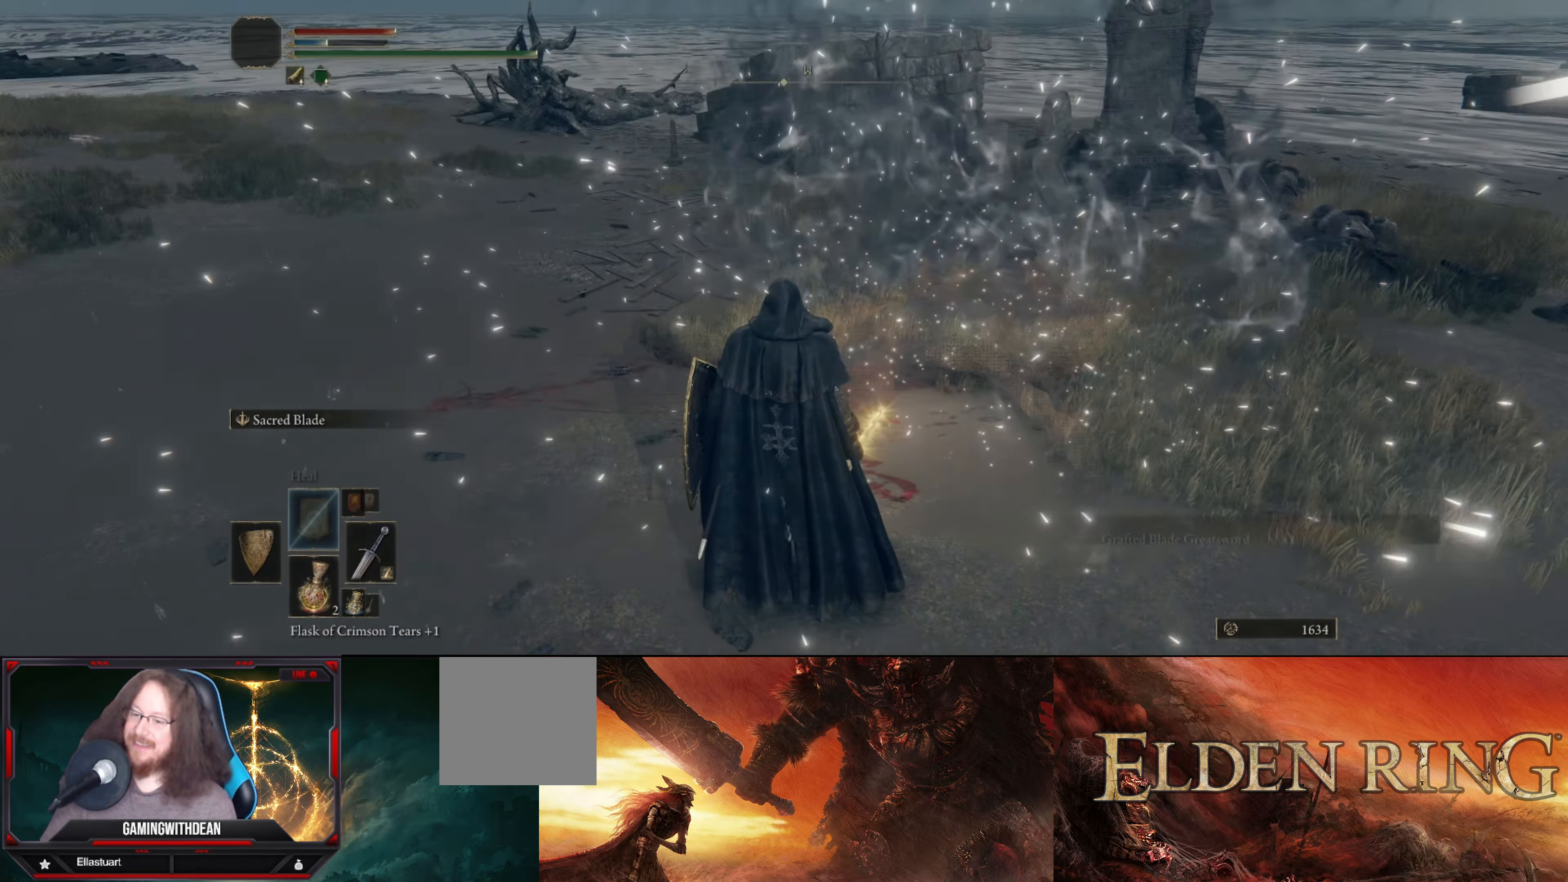
{"buttons": [], "left_stick": "center", "right_stick": "center", "events": []}
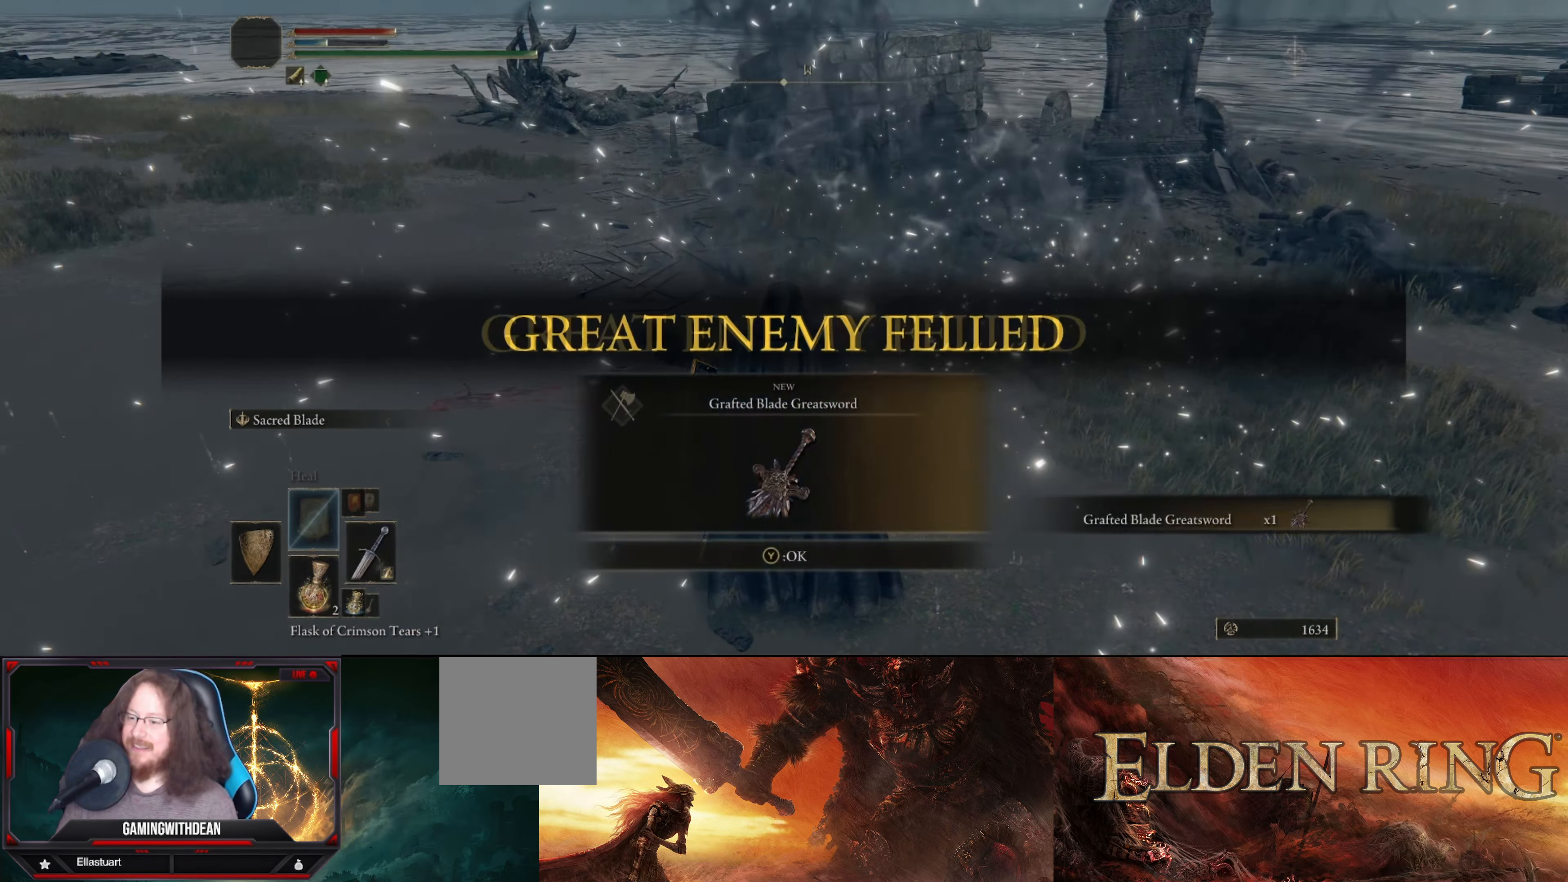
{"buttons": [], "left_stick": "center", "right_stick": "center", "events": [[17, "left_stick", "left"], [234, "left_stick", "up-left"], [350, "left_stick", "center"]]}
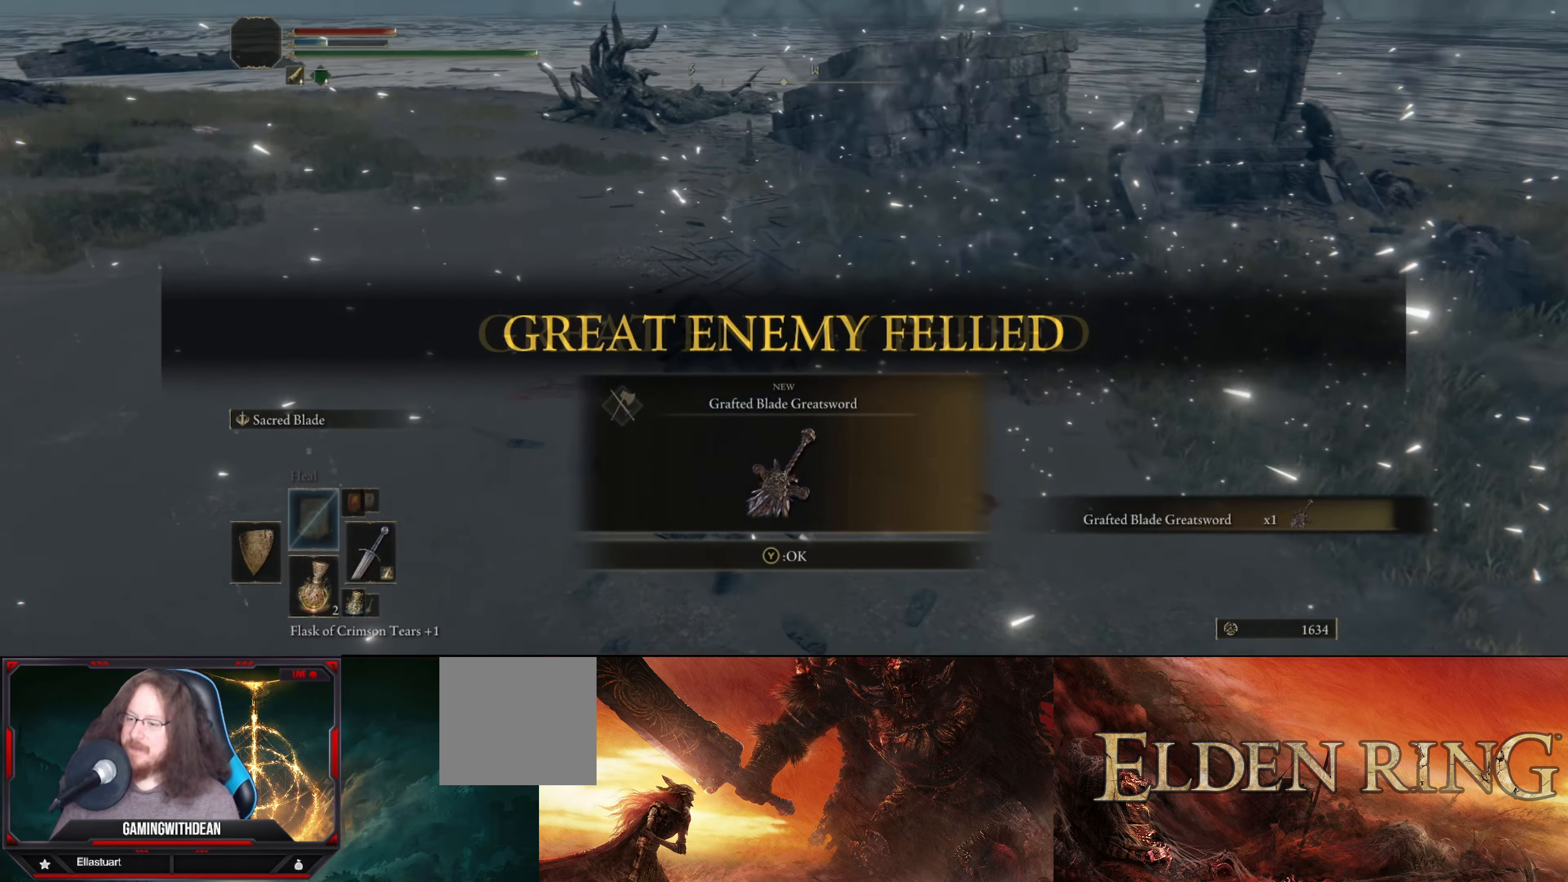
{"buttons": [], "left_stick": "center", "right_stick": "right", "events": [[84, "right_stick", "up"], [200, "left_stick", "up"], [250, "right_stick", "center"], [367, "left_stick", "center"], [384, "right_stick", "right"]]}
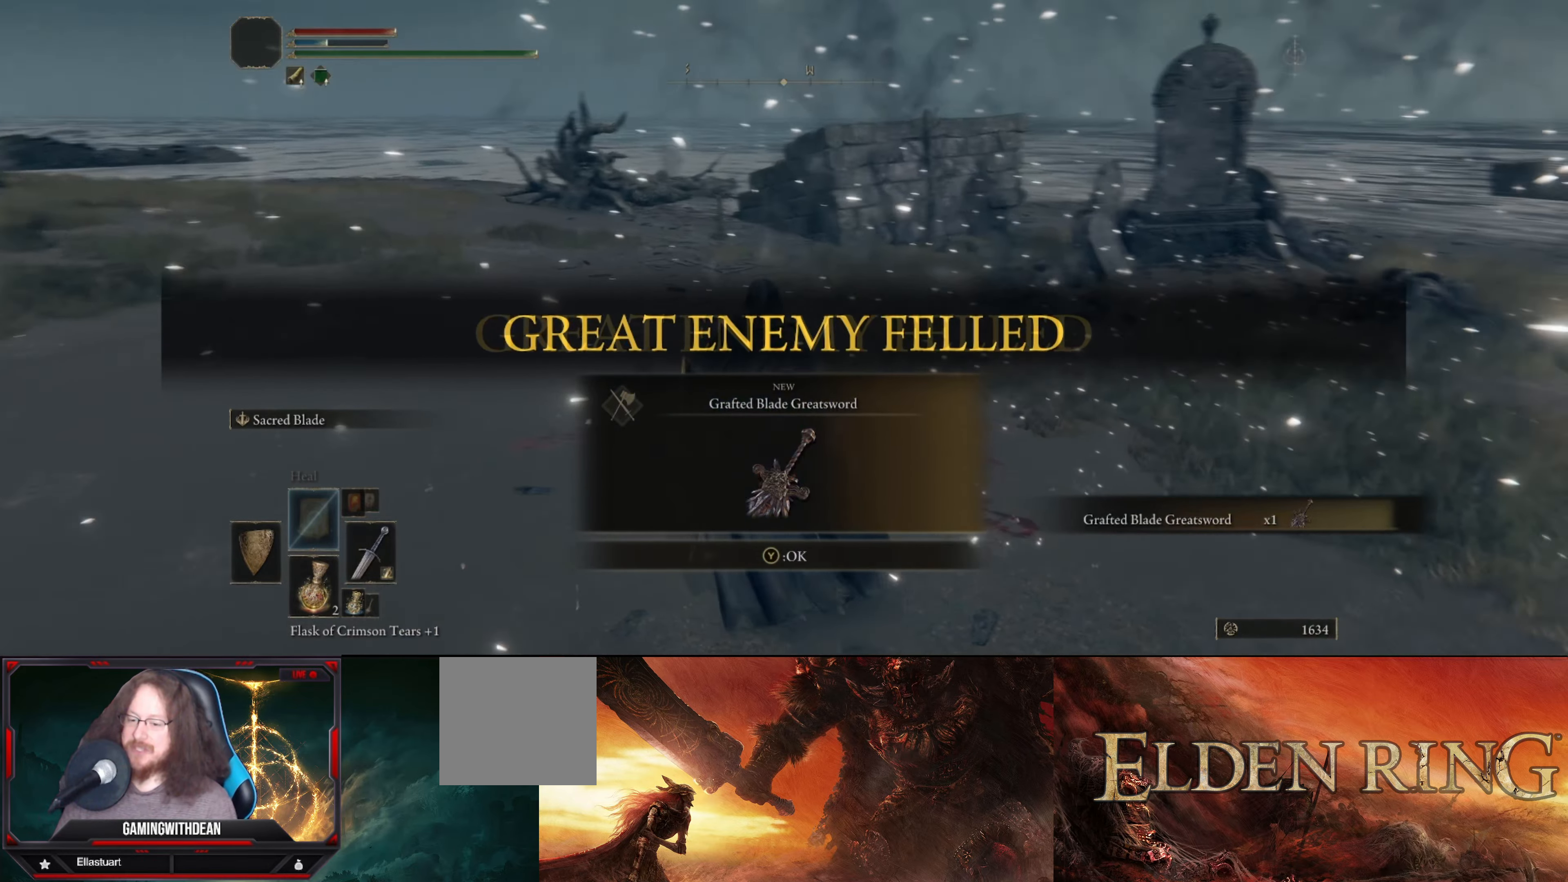
{"buttons": [], "left_stick": "up", "right_stick": "right", "events": [[300, "left_stick", "up"]]}
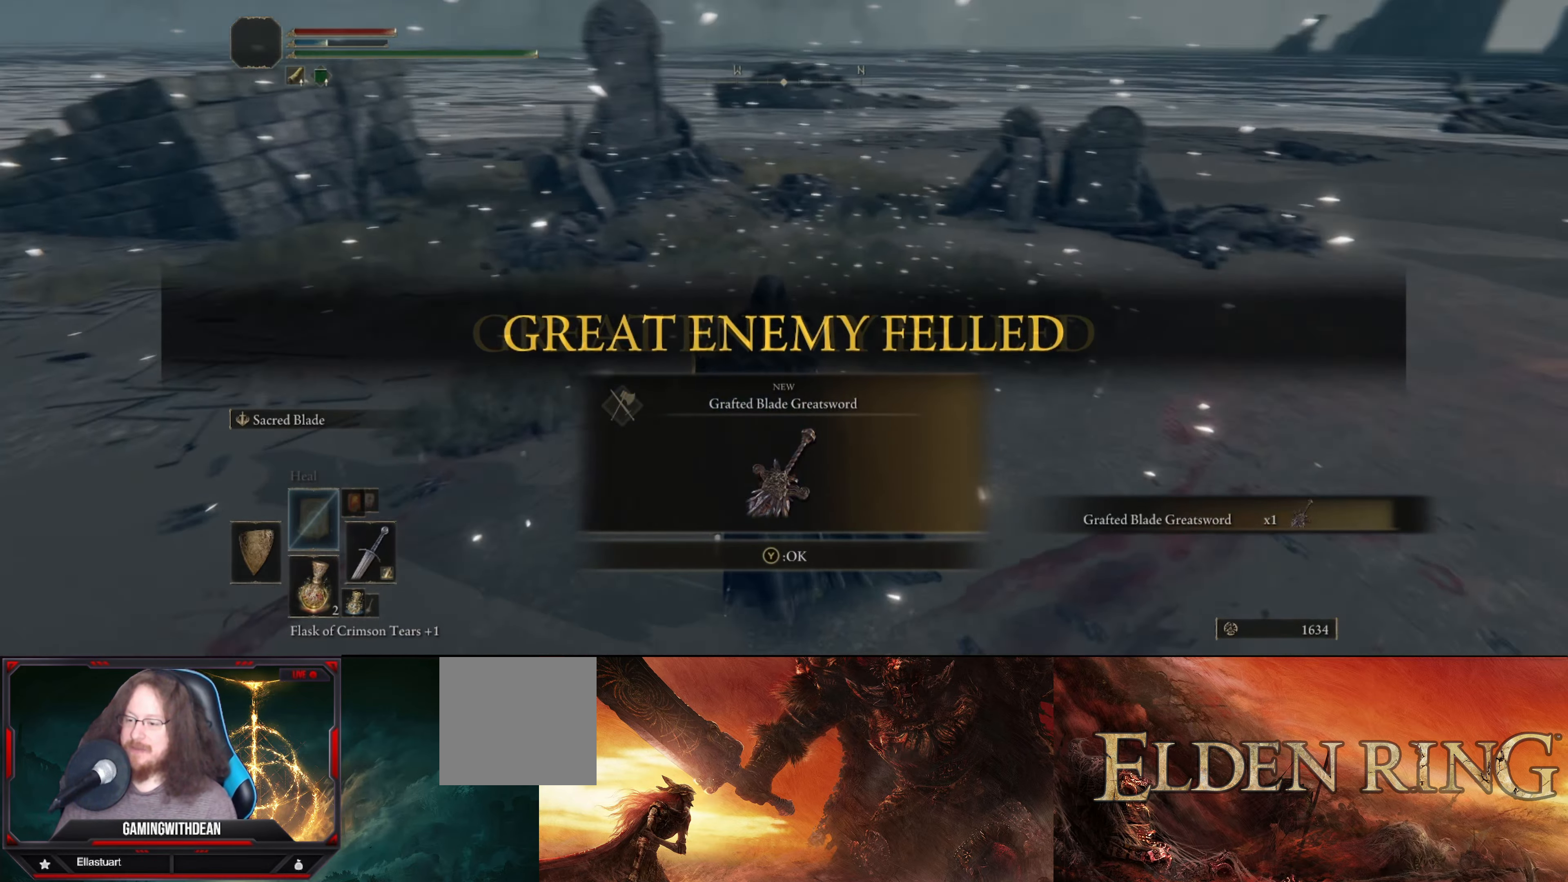
{"buttons": [], "left_stick": "center", "right_stick": "center", "events": [[50, "left_stick", "center"], [184, "right_stick", "center"]]}
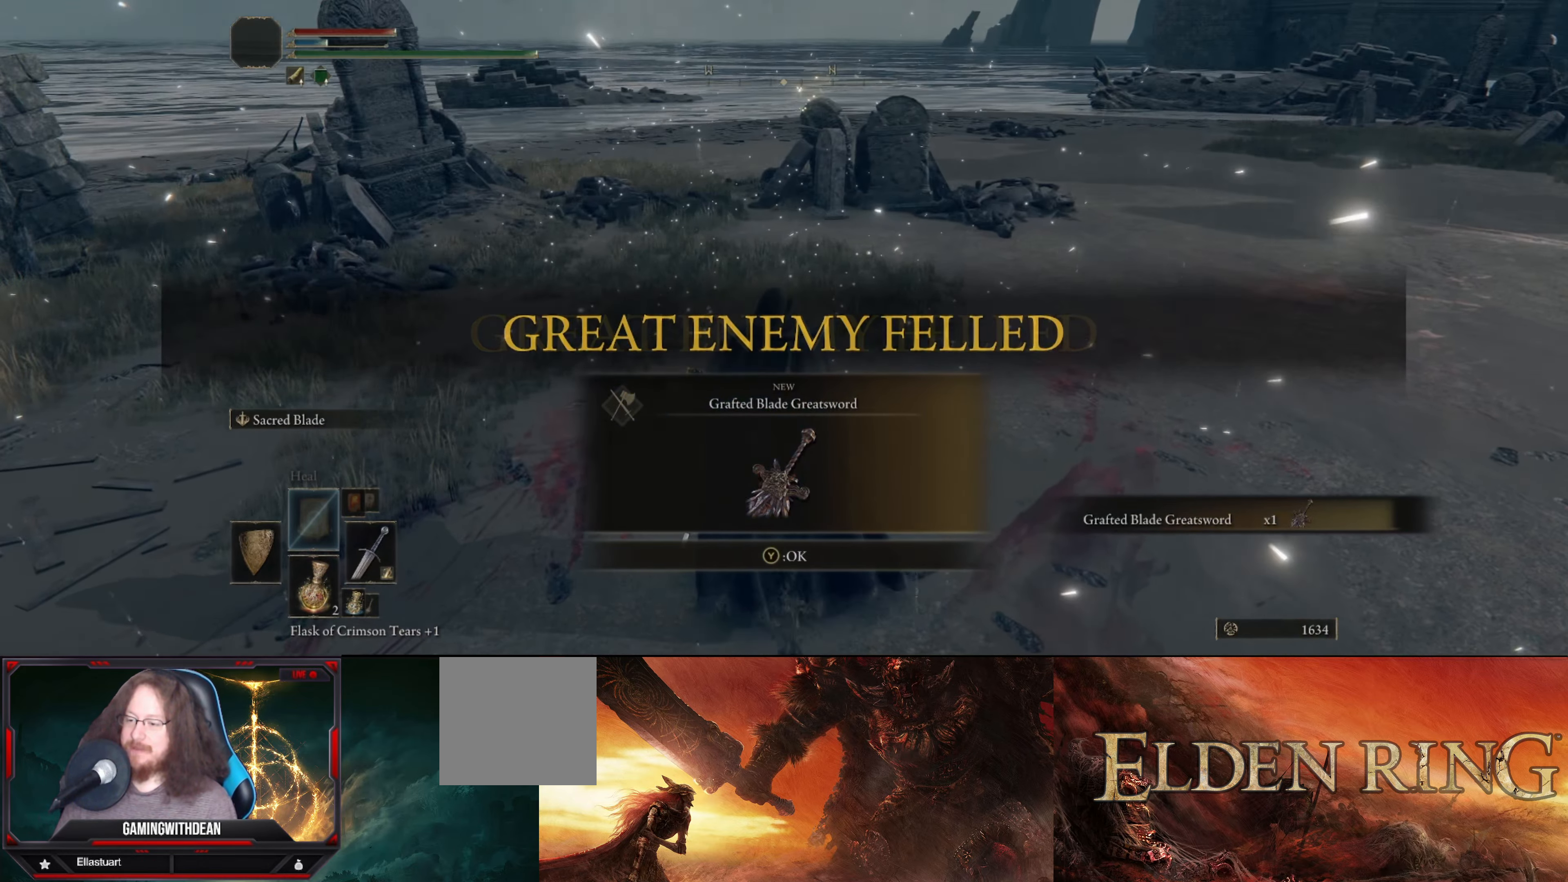
{"buttons": [], "left_stick": "up-right", "right_stick": "center", "events": [[34, "right_stick", "right"], [367, "left_stick", "up-right"], [417, "right_stick", "center"]]}
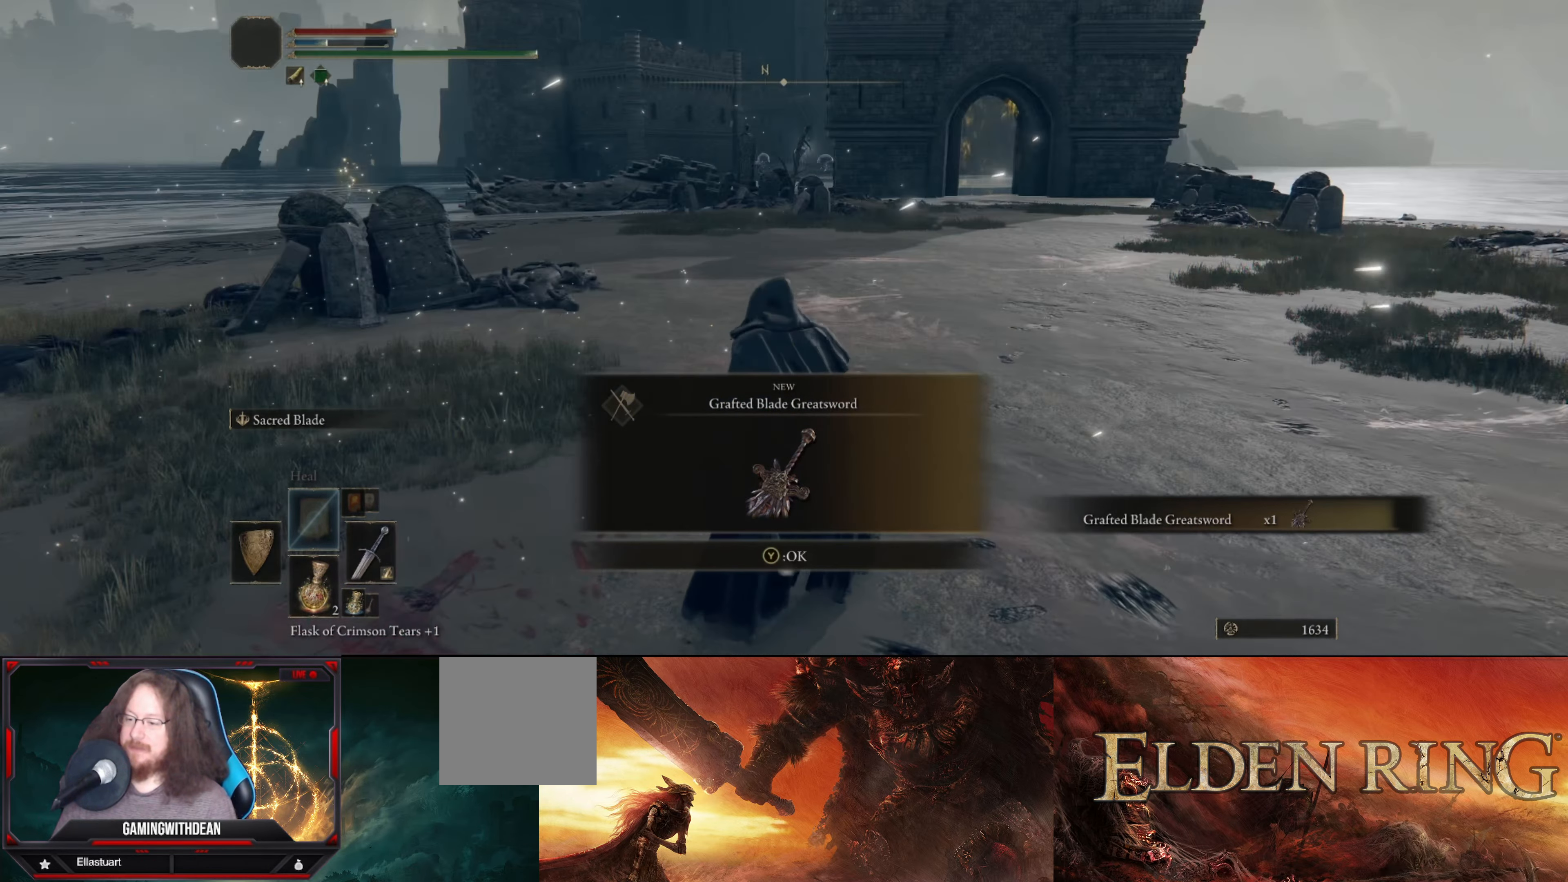
{"buttons": [], "left_stick": "center", "right_stick": "center", "events": [[17, "left_stick", "up"], [184, "left_stick", "center"]]}